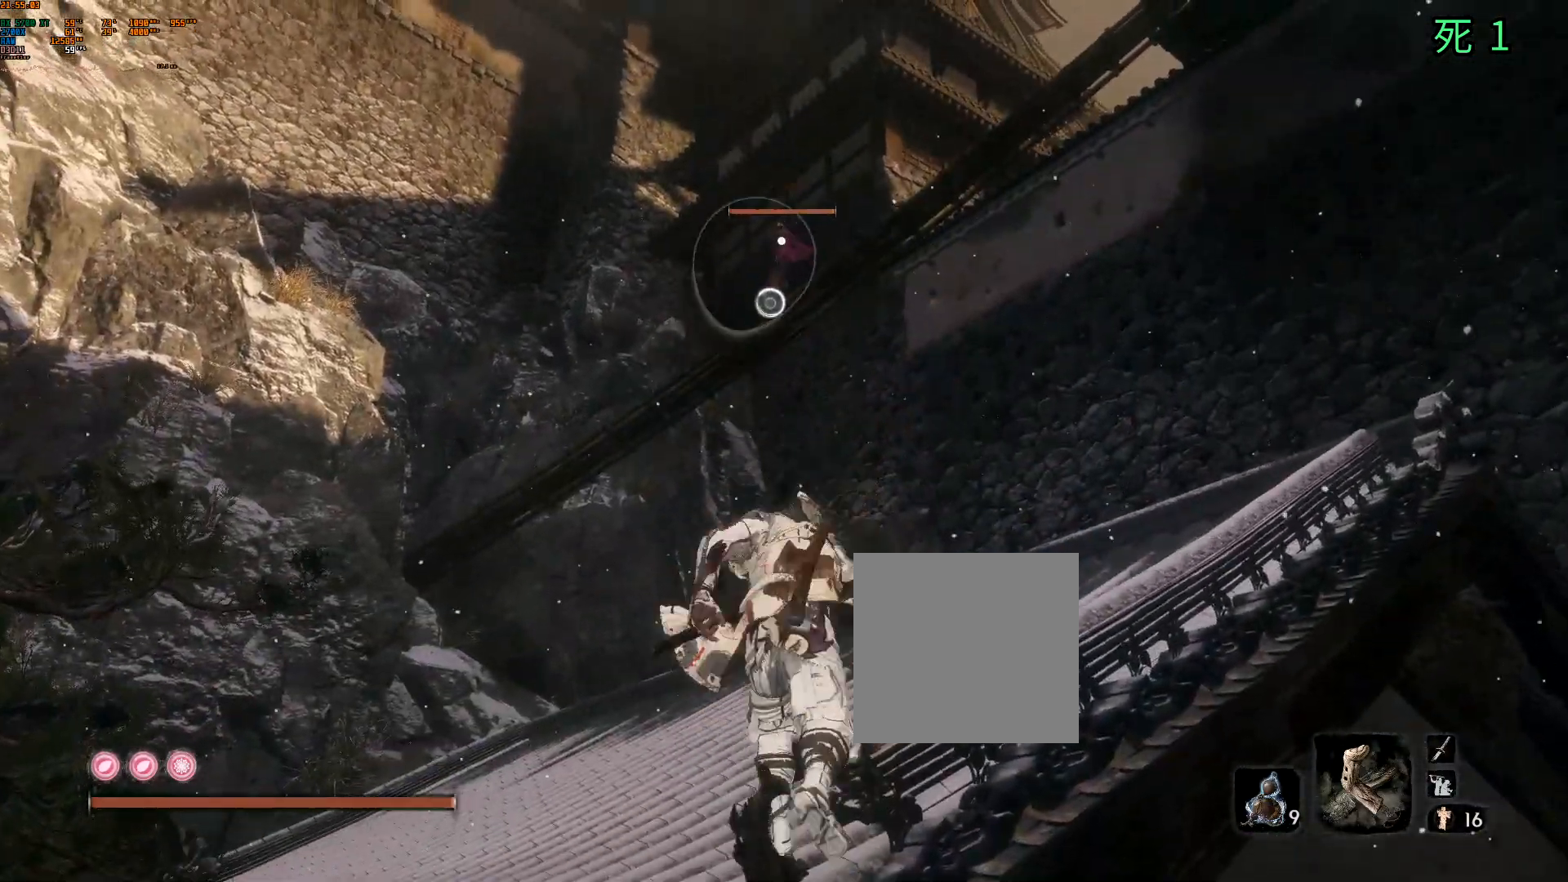
Gameplay with a controller (Xbox layout); each line is a JSON object with the inputs held at the frame after it (dt_ms = milliseconds from this image to that frame). "events" lists button and stick changes between this image and that frame as [ms after this image, input, new state], when the widget could be followed in between. Not read: DPAD_DOWN DPAD_LEFT DPAD_RIGHT DPAD_UP L3 R3 other_buttons right_stick.
{"dt_ms": 500, "buttons": [], "left_stick": "up", "events": []}
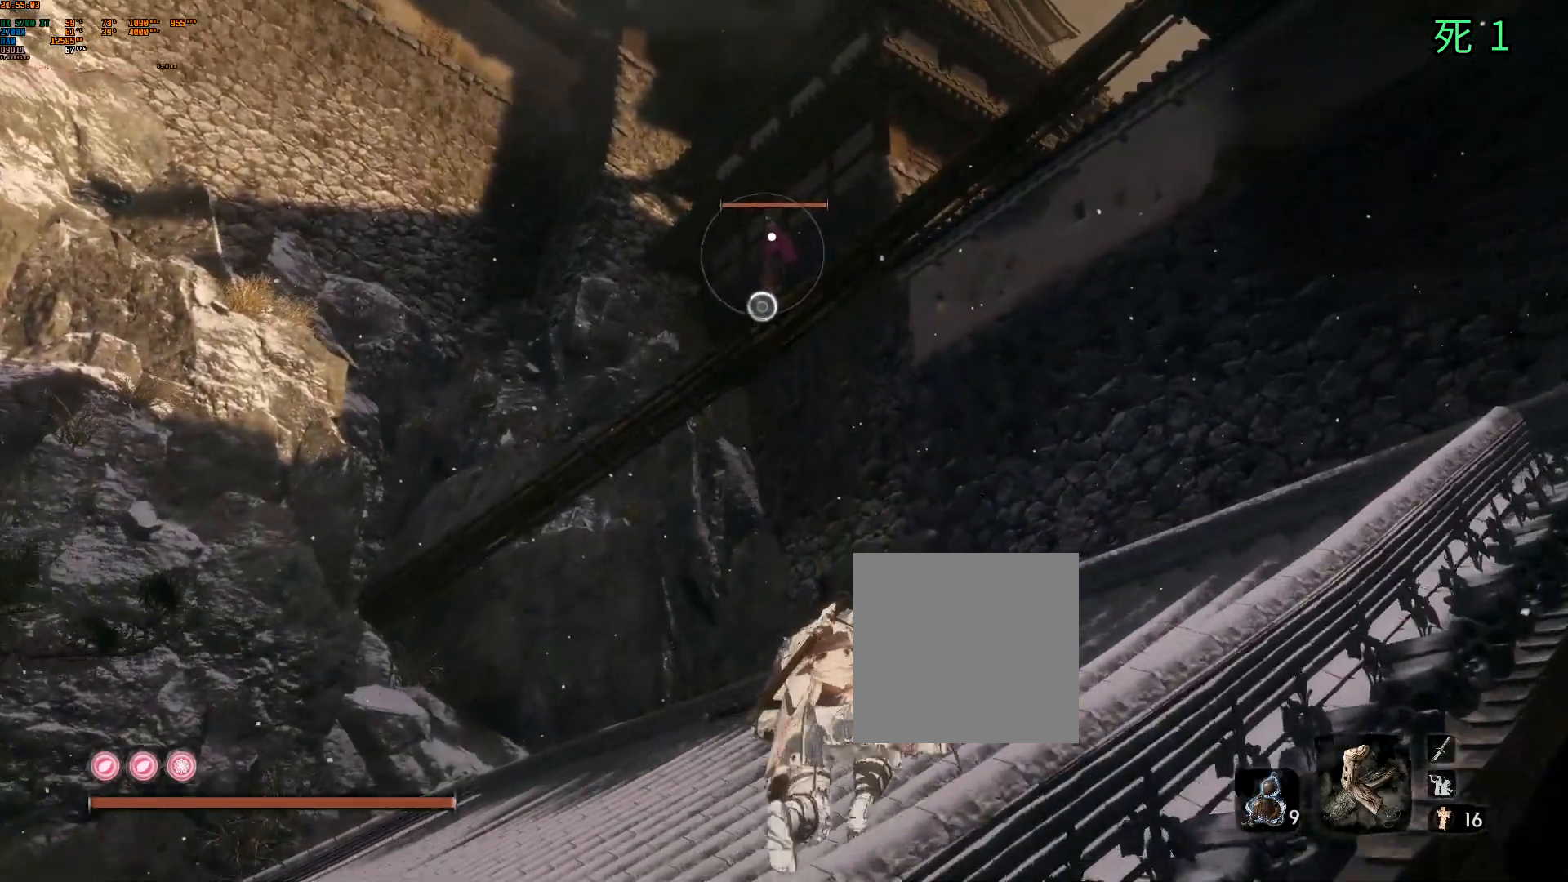
{"dt_ms": 500, "buttons": [], "left_stick": "up", "events": []}
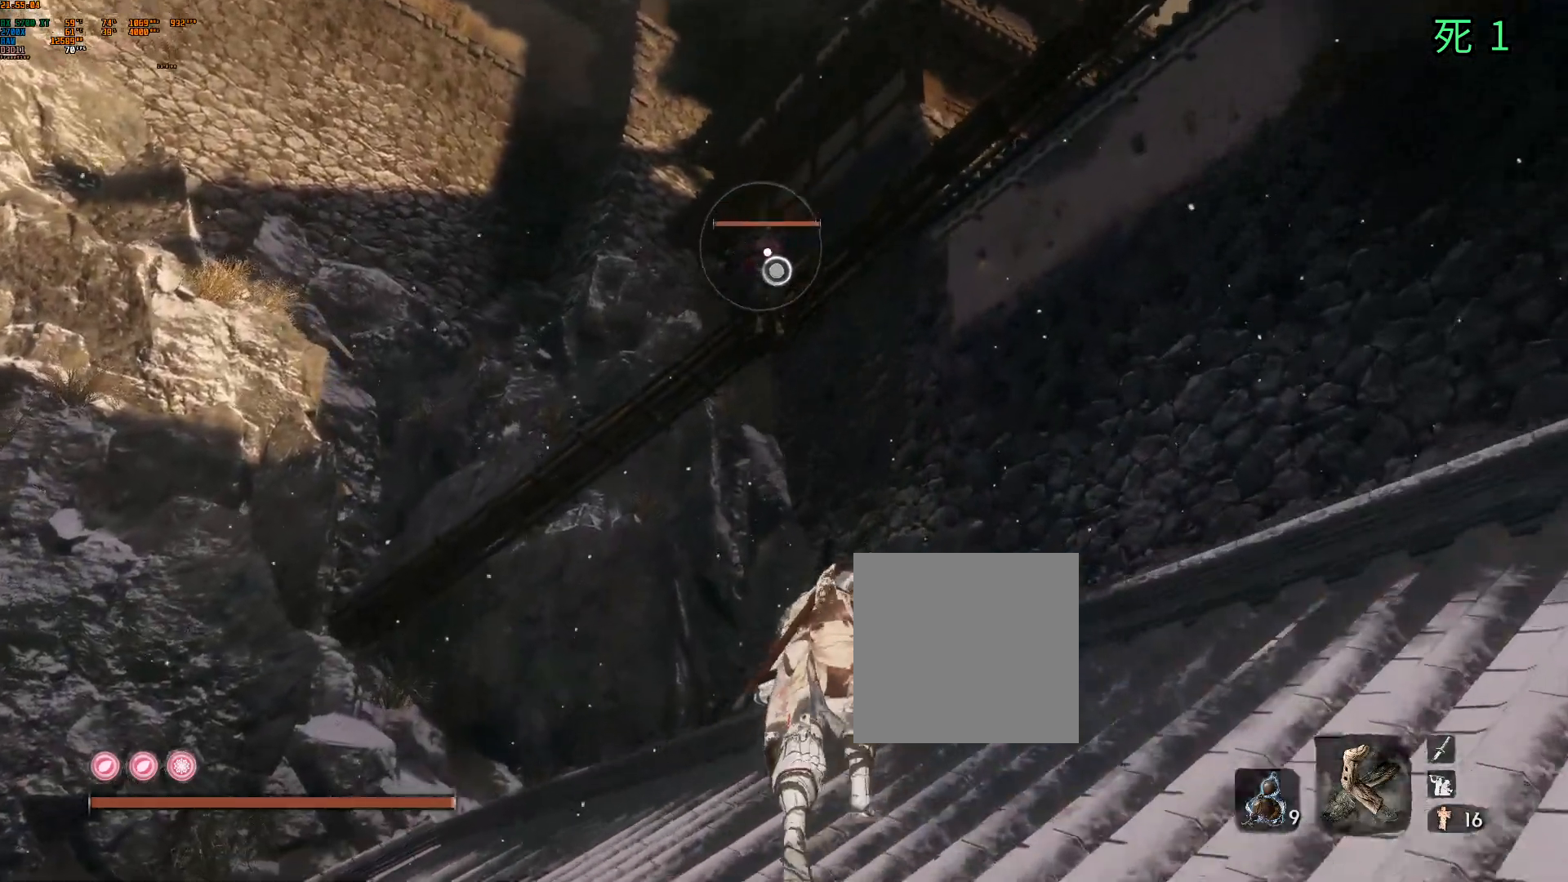
{"dt_ms": 500, "buttons": [], "left_stick": "up", "events": []}
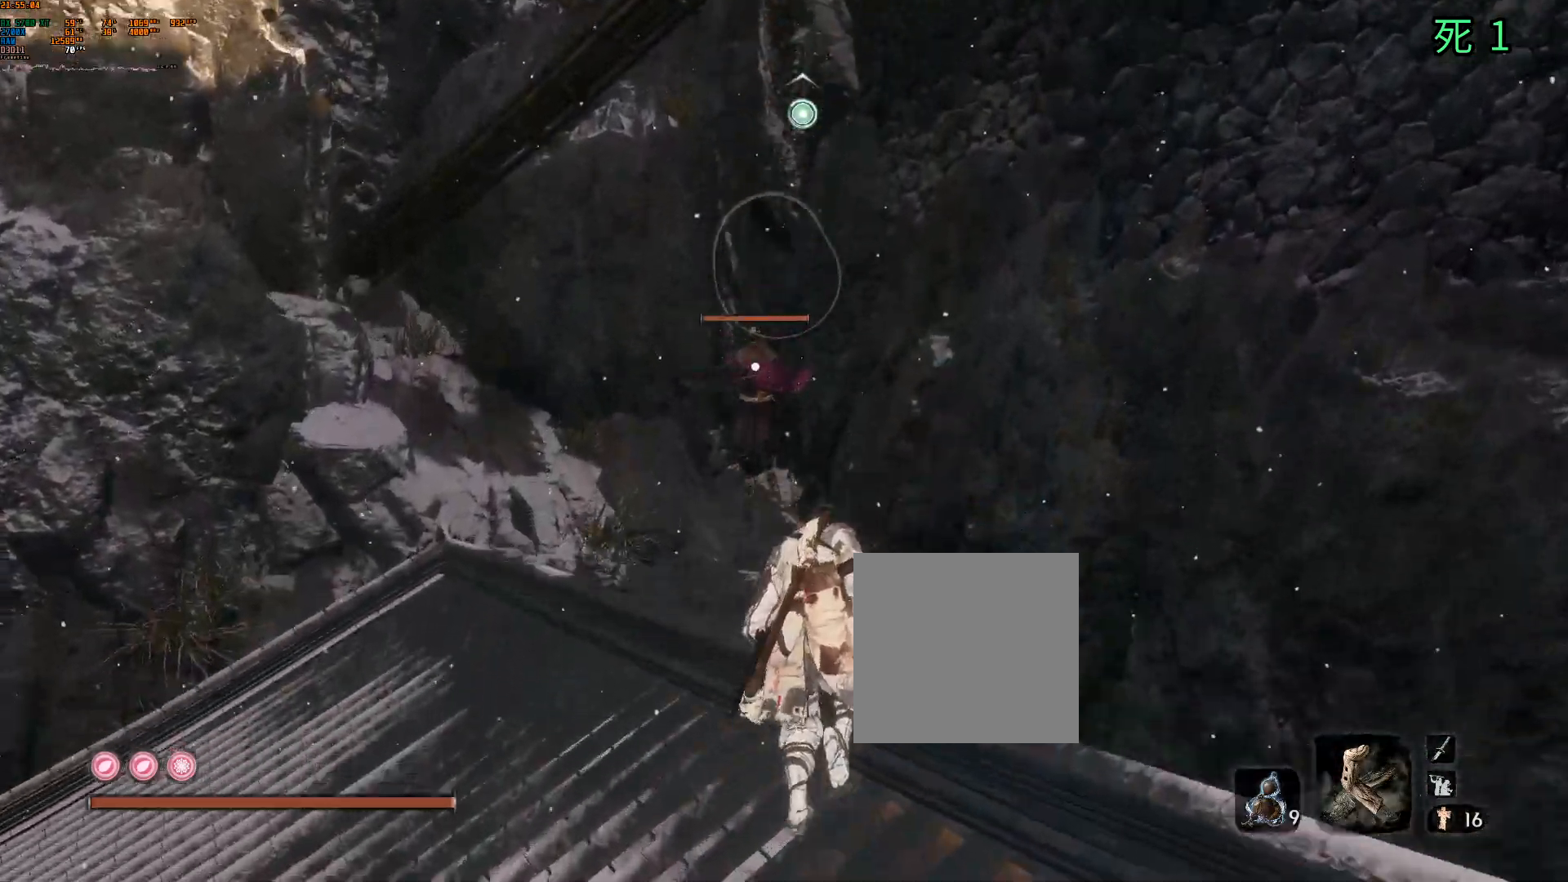
{"dt_ms": 500, "buttons": [], "left_stick": "up", "events": [[367, "A", "down"], [417, "A", "up"]]}
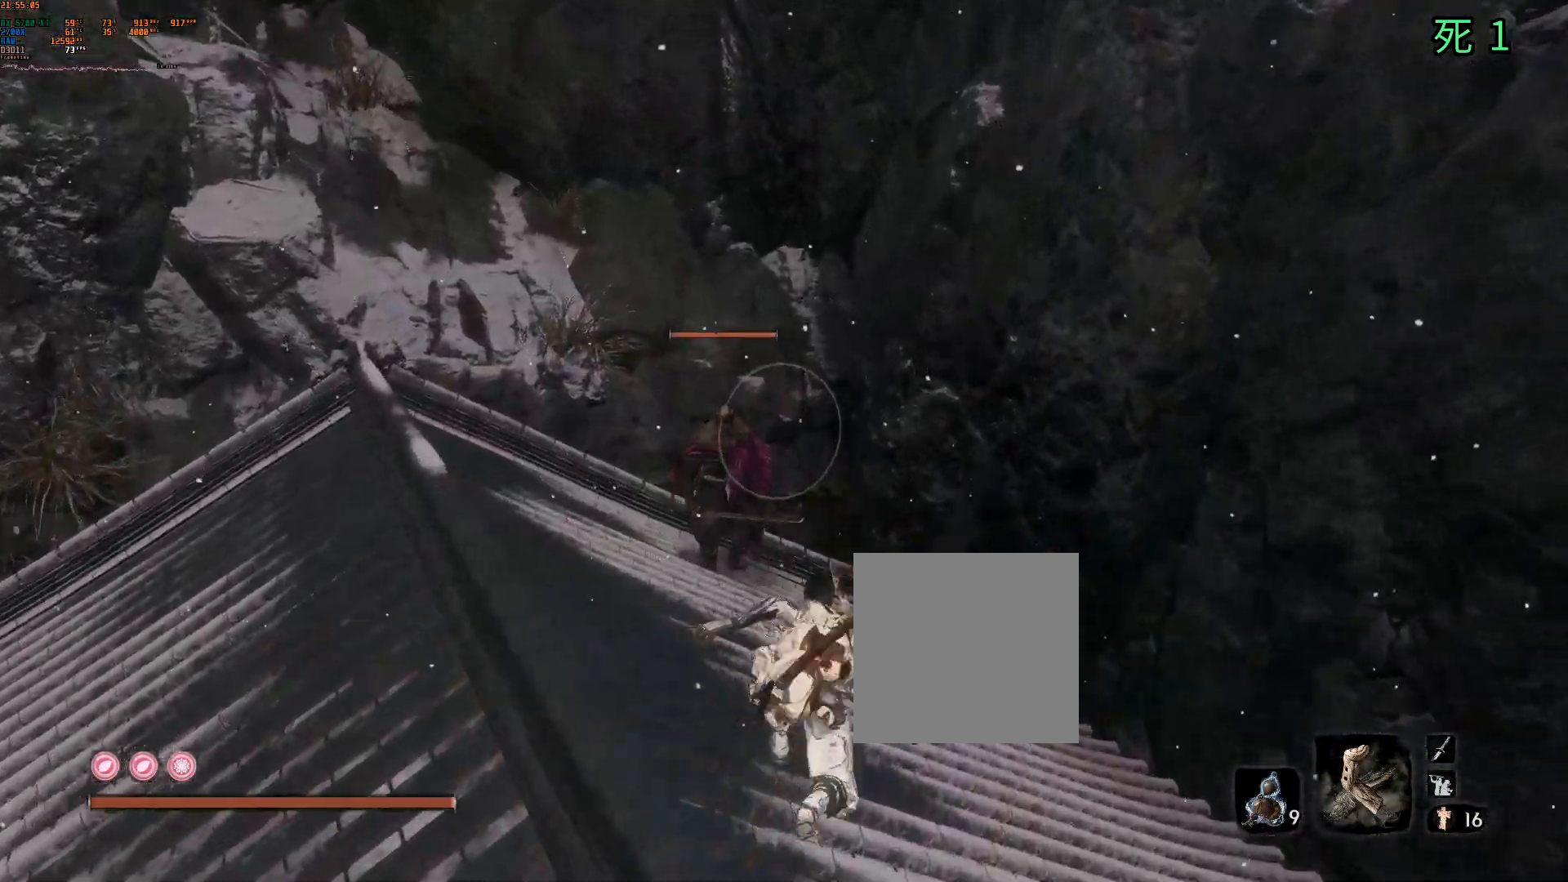
{"dt_ms": 500, "buttons": [], "left_stick": "center", "events": [[17, "L2", "down"], [150, "R2", "down"], [200, "L2", "up"], [200, "left_stick", "center"], [233, "R2", "up"]]}
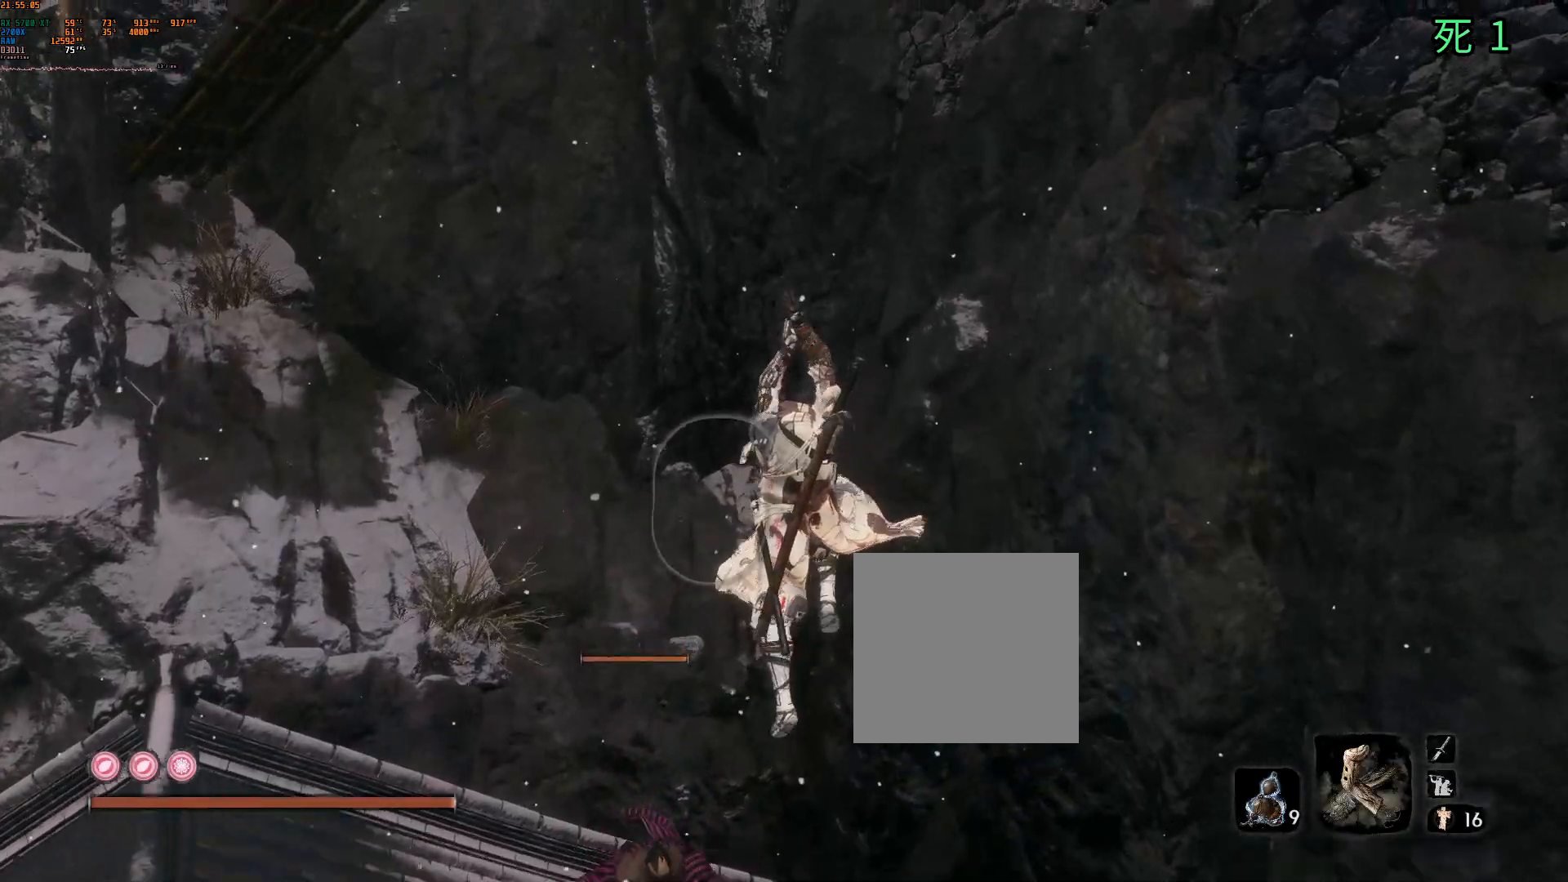
{"dt_ms": 500, "buttons": [], "left_stick": "center", "events": [[400, "left_stick", "down"], [450, "left_stick", "center"]]}
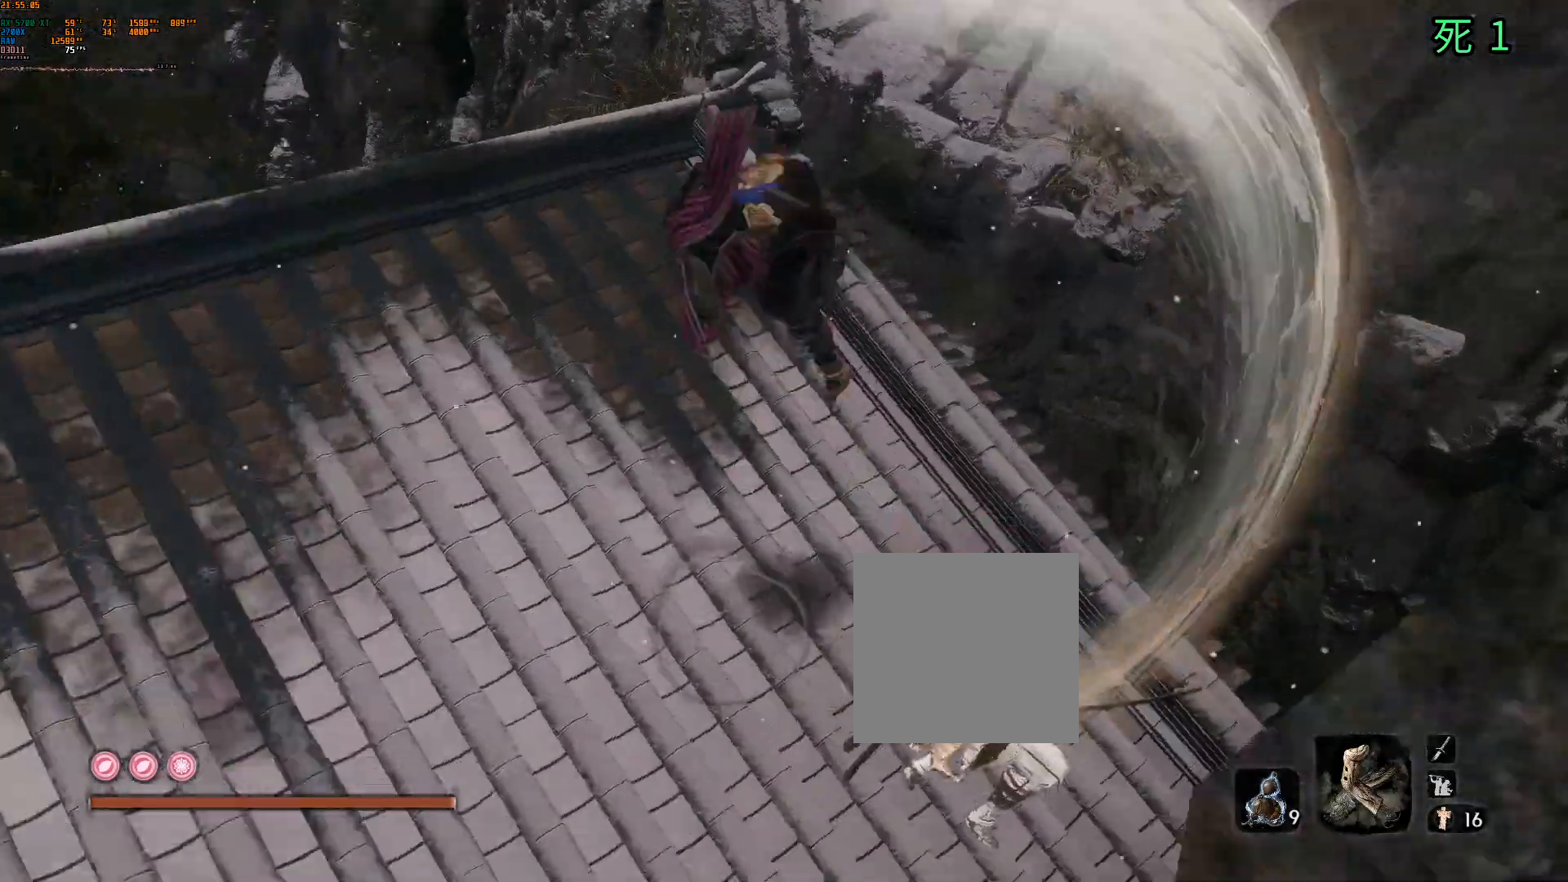
{"dt_ms": 500, "buttons": [], "left_stick": "center", "events": [[233, "Y", "down"], [300, "Y", "up"], [367, "Y", "down"], [400, "L2", "down"], [467, "L2", "up"], [483, "Y", "up"]]}
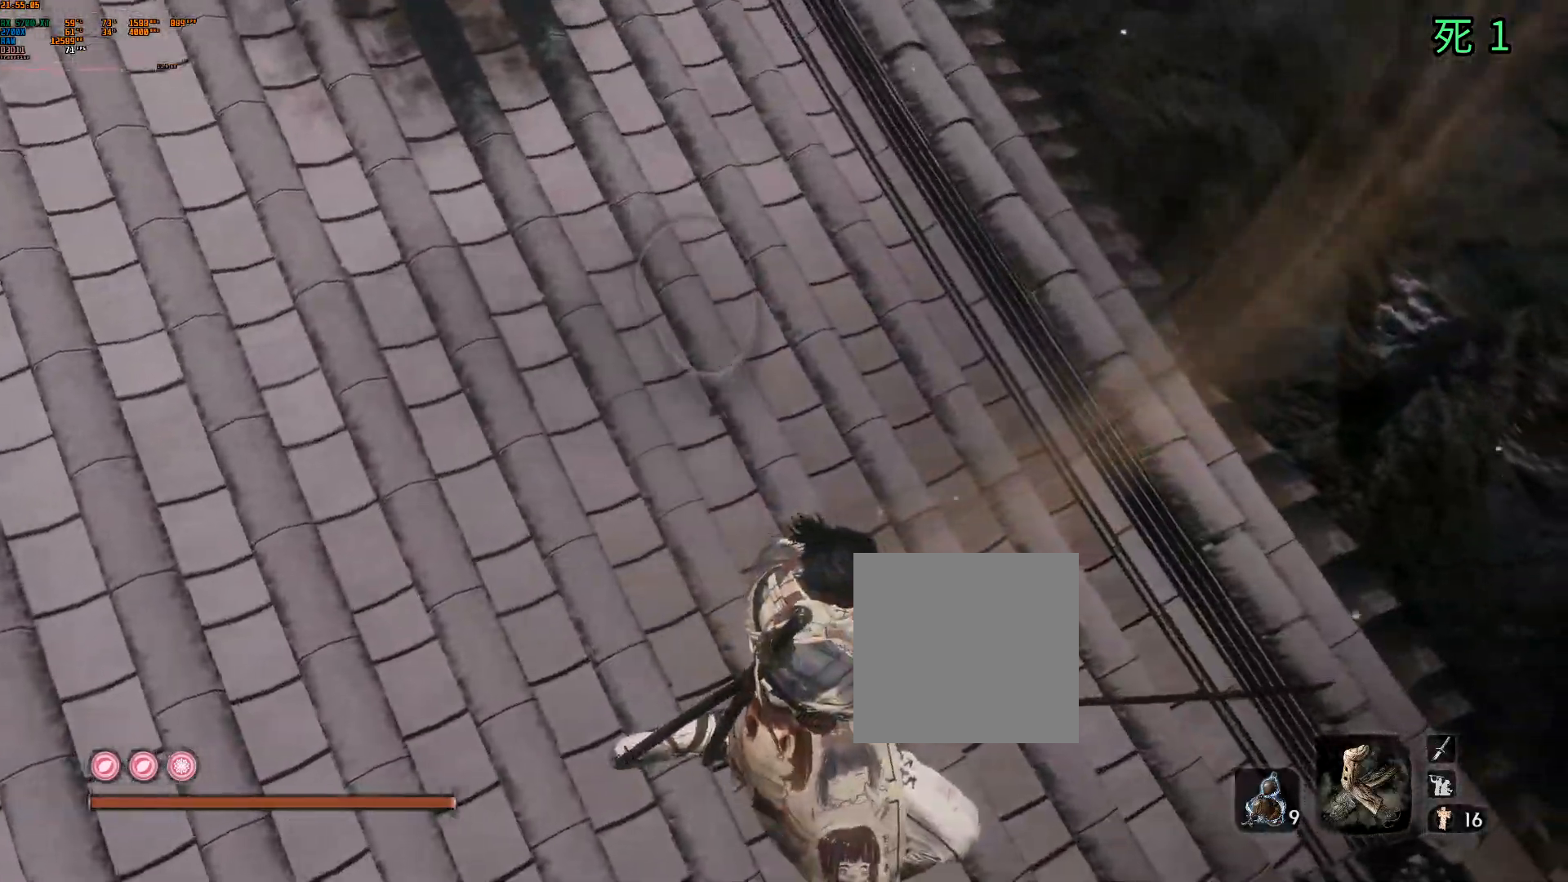
{"dt_ms": 500, "buttons": [], "left_stick": "up-left", "events": [[150, "left_stick", "left"], [400, "left_stick", "up-left"]]}
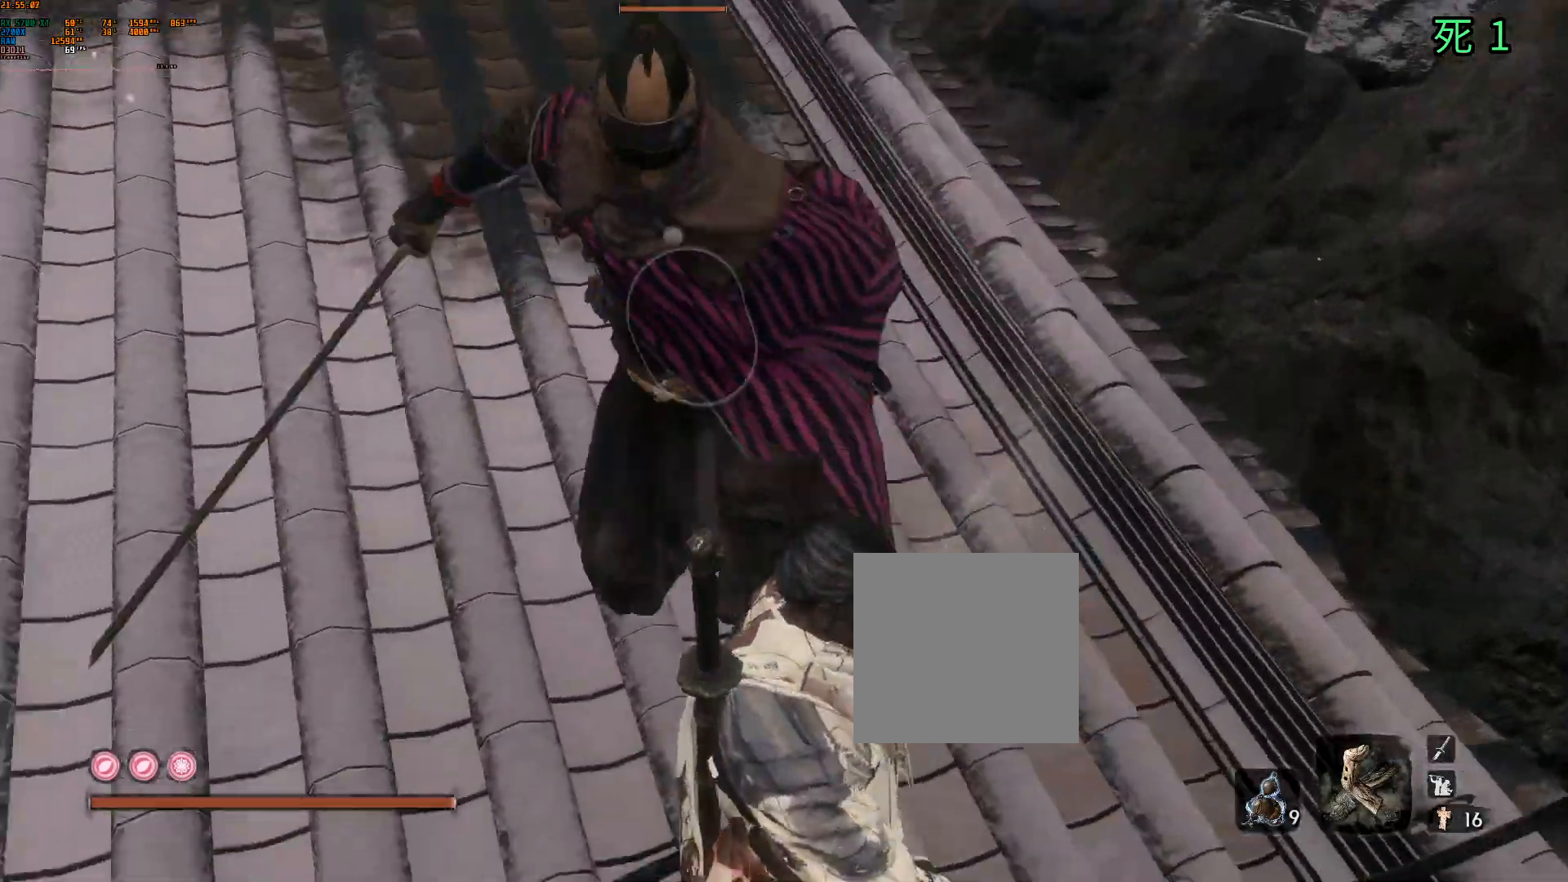
{"dt_ms": 500, "buttons": [], "left_stick": "up-left", "events": [[200, "L2", "down"], [317, "L2", "up"], [400, "L2", "down"], [483, "L2", "up"]]}
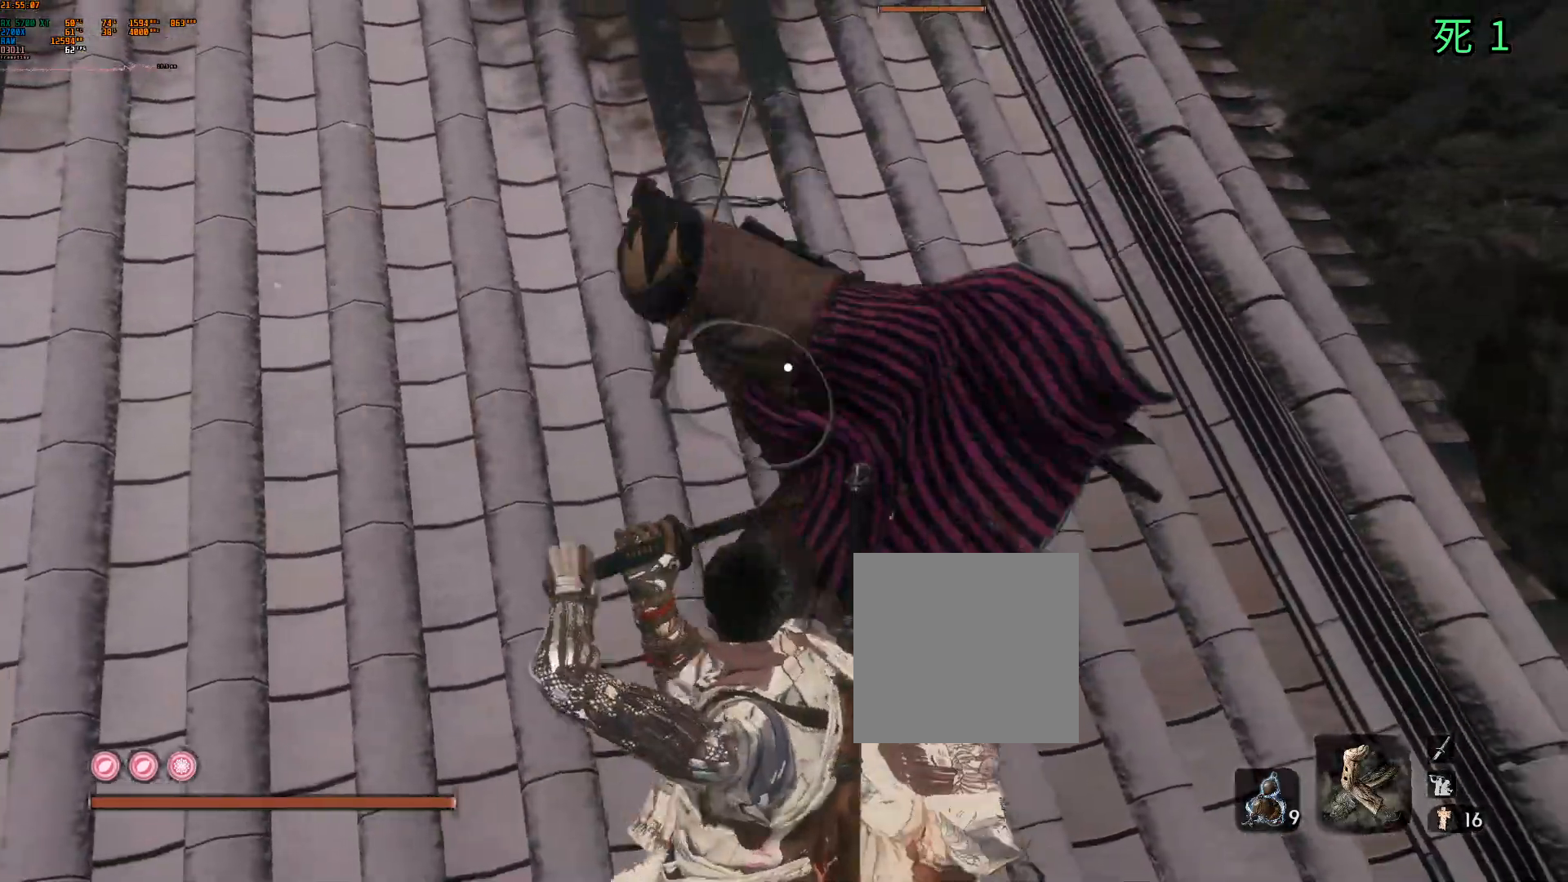
{"dt_ms": 500, "buttons": [], "left_stick": "up-left", "events": [[133, "B", "down"], [133, "Y", "down"], [267, "L2", "down"], [283, "B", "up"], [283, "Y", "up"], [333, "L2", "up"]]}
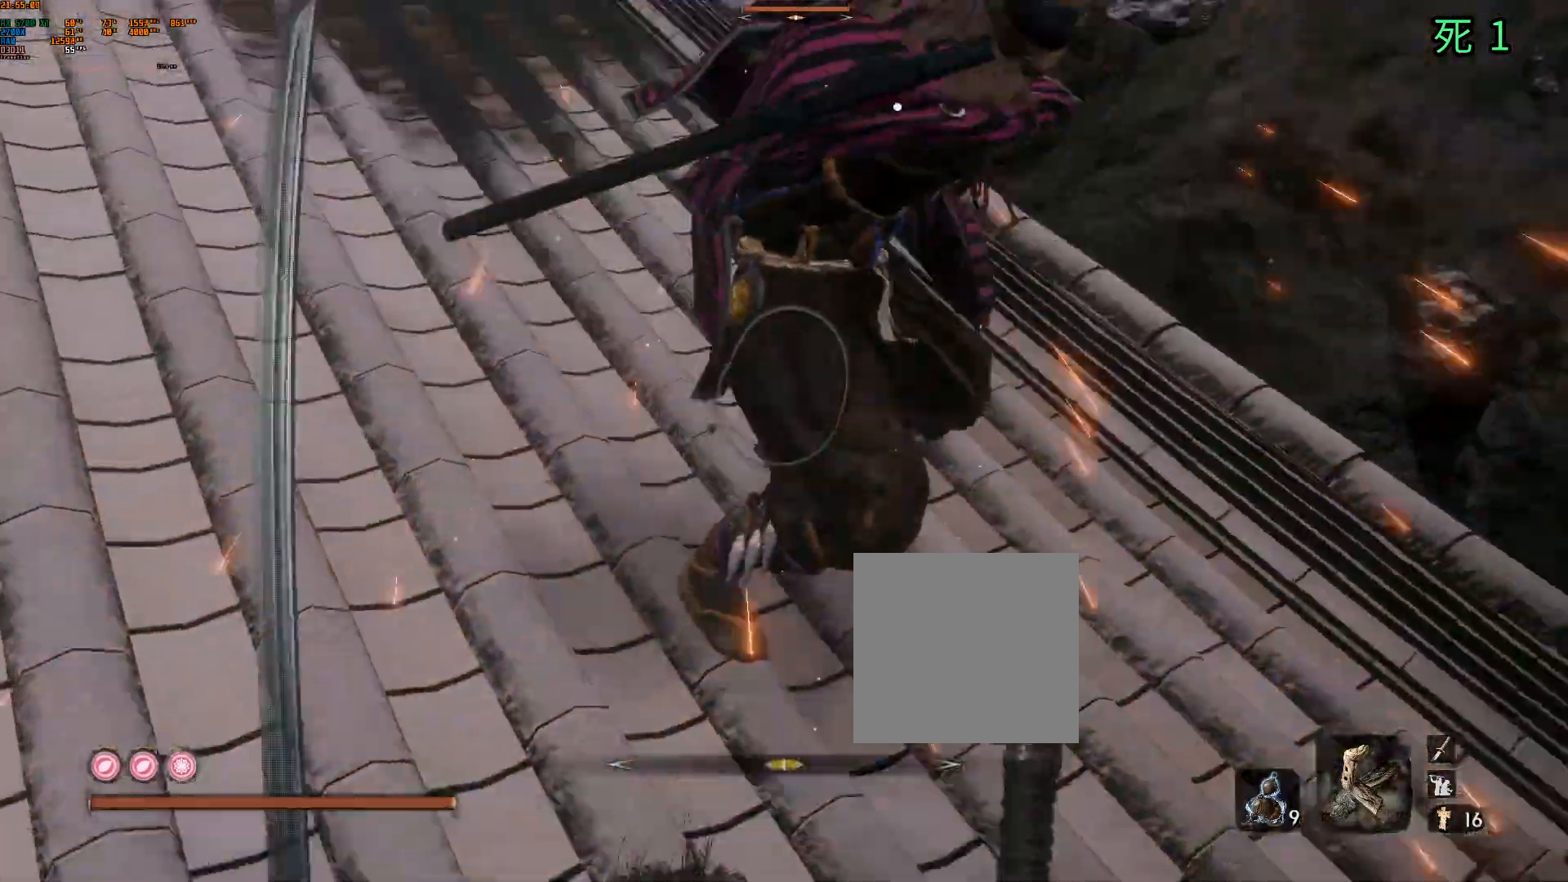
{"dt_ms": 500, "buttons": ["L2"], "left_stick": "up-left", "events": [[17, "L2", "down"], [150, "L2", "up"], [450, "L2", "down"]]}
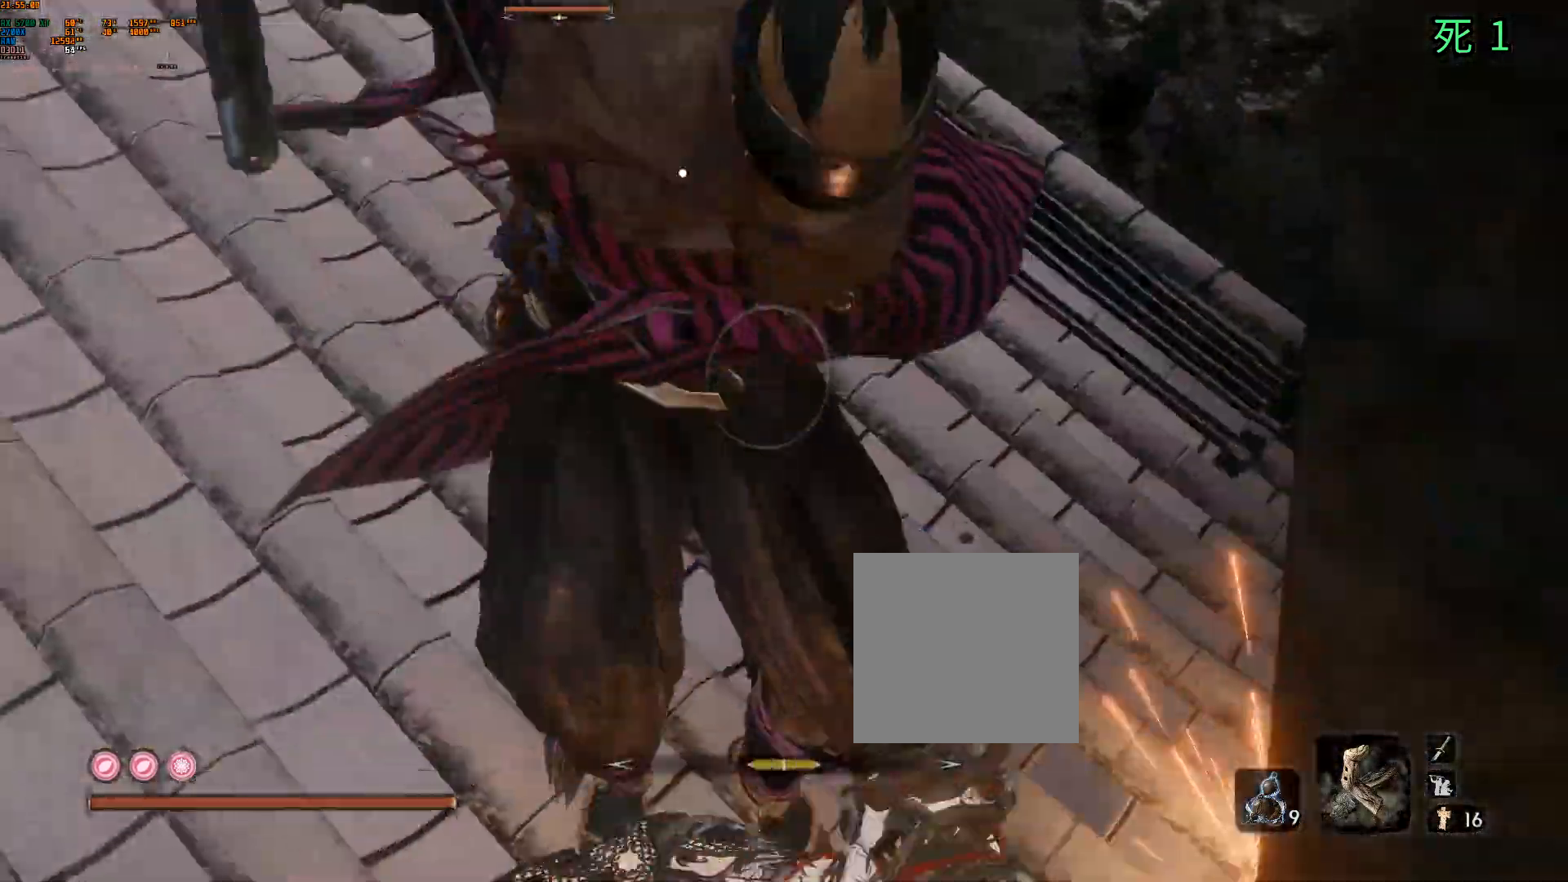
{"dt_ms": 500, "buttons": [], "left_stick": "up-left", "events": [[83, "L2", "up"]]}
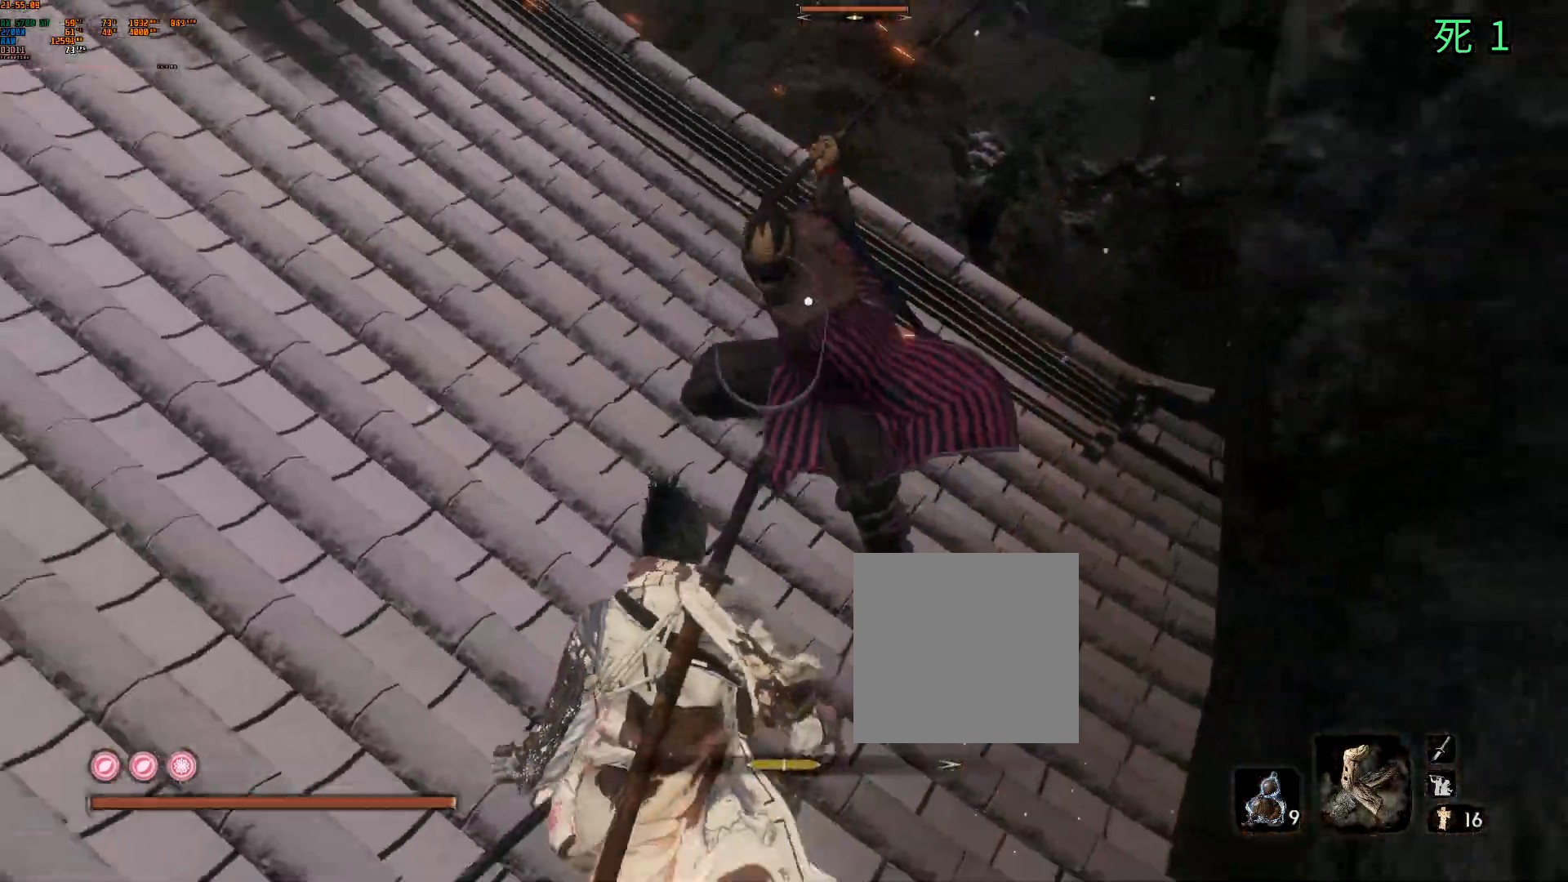
{"dt_ms": 1000, "buttons": [], "left_stick": "center"}
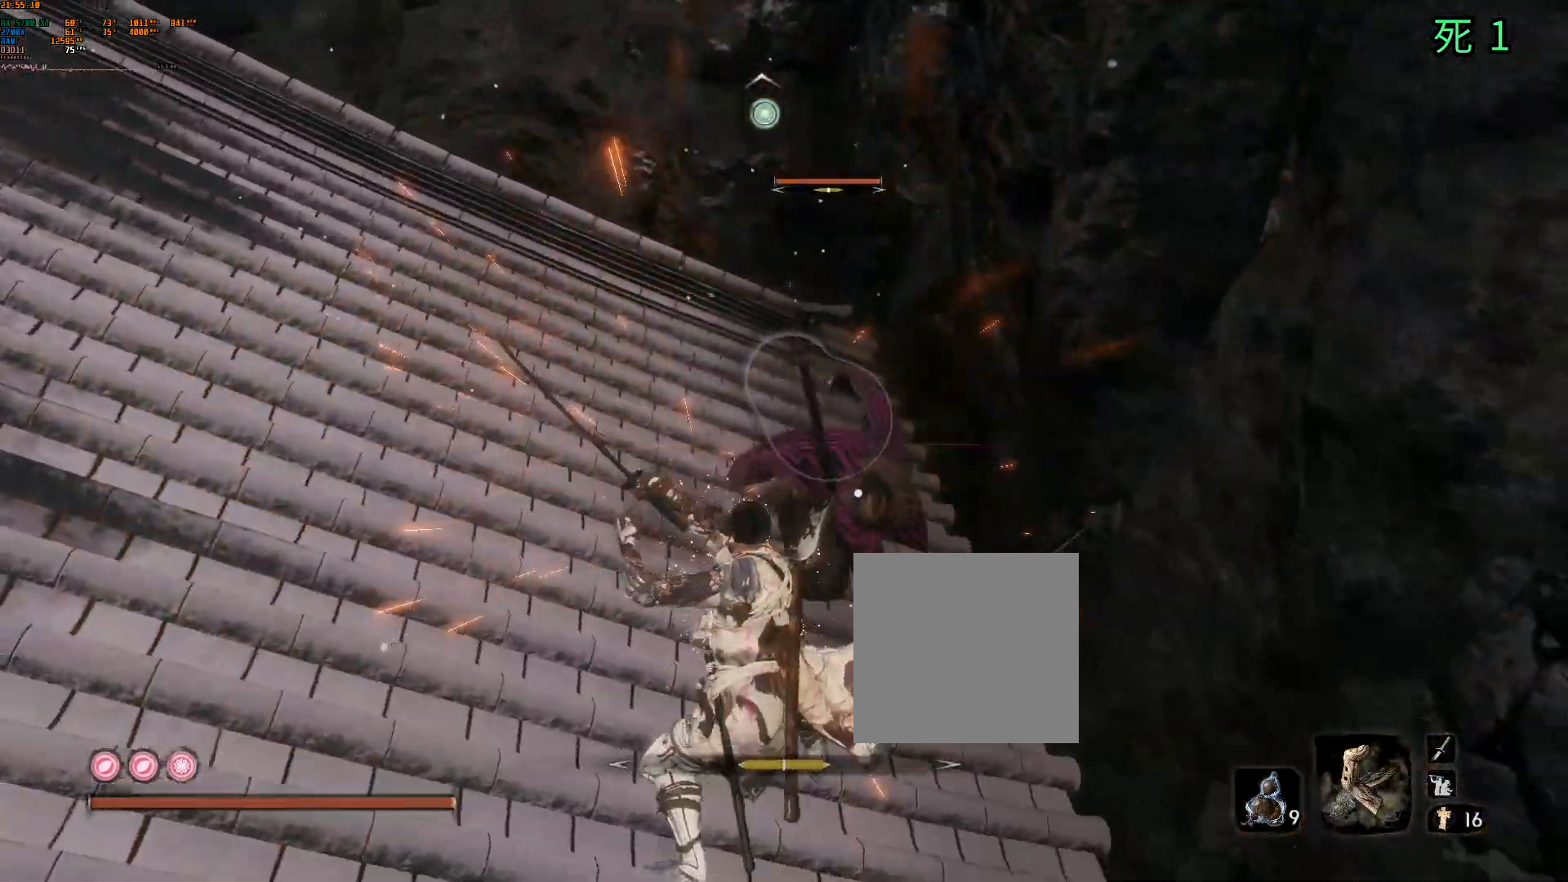
{"dt_ms": 500, "buttons": [], "left_stick": "center"}
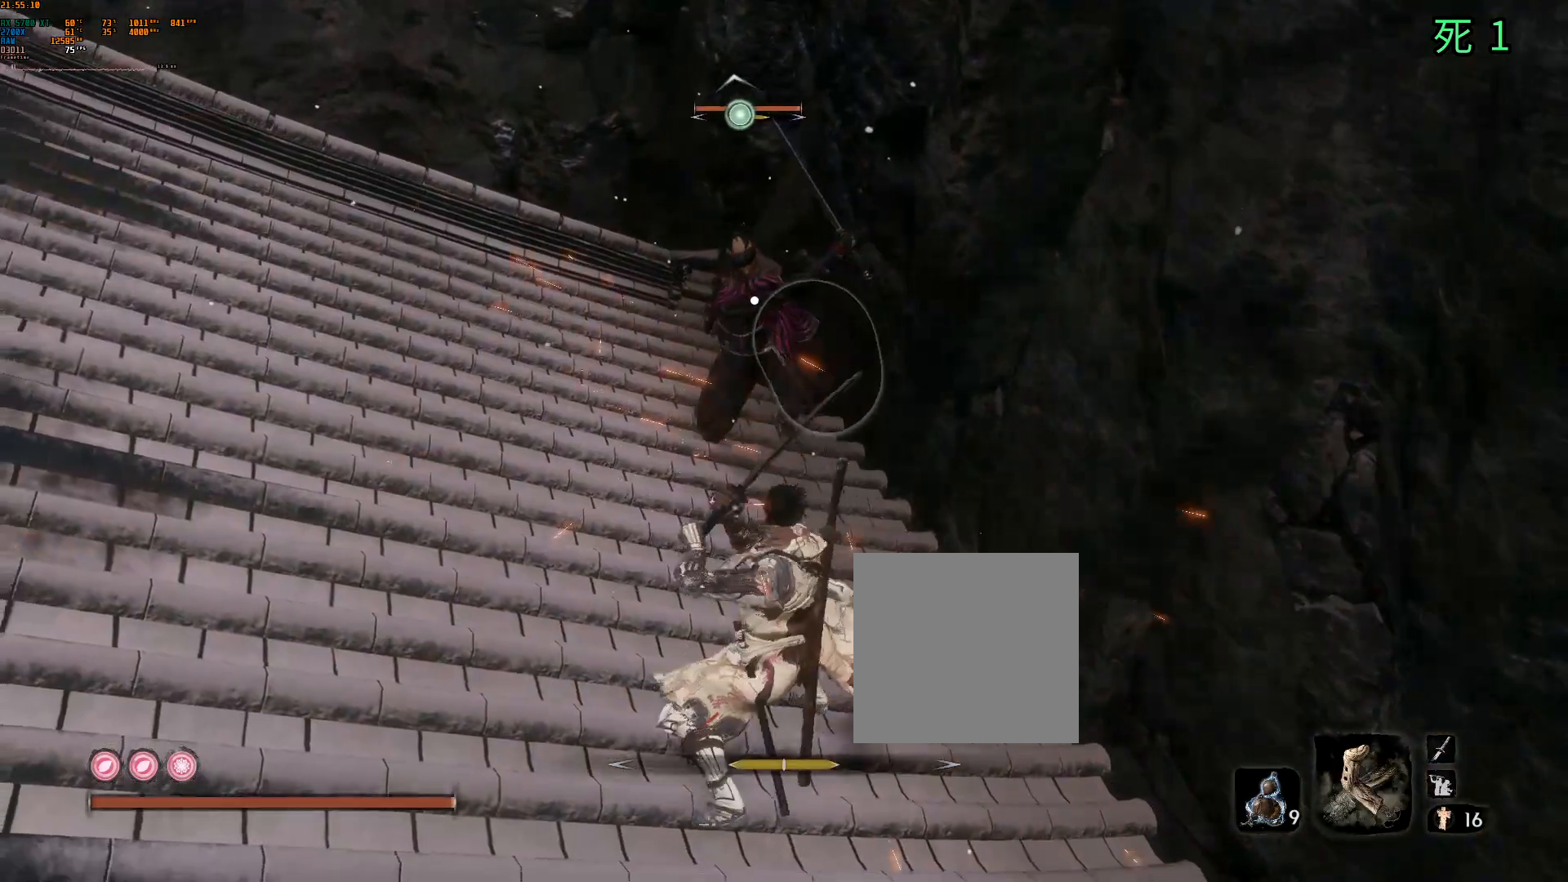
{"dt_ms": 500, "buttons": [], "left_stick": "center", "events": [[267, "B", "down"], [283, "L2", "down"], [333, "B", "up"], [400, "L2", "up"]]}
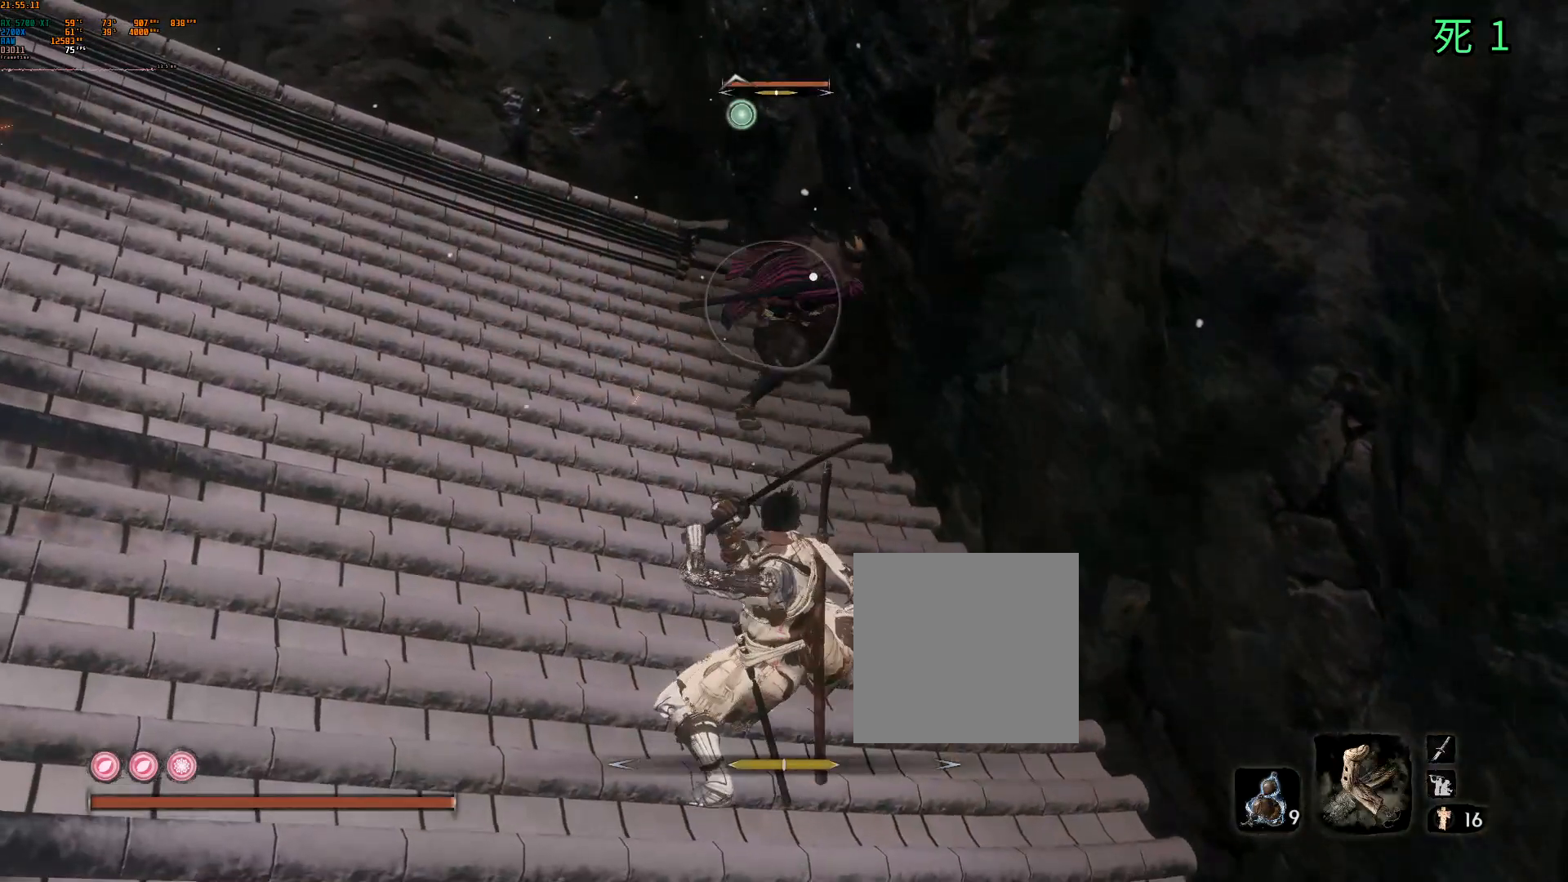
{"dt_ms": 500, "buttons": [], "left_stick": "center", "events": [[400, "L2", "down"], [450, "L2", "up"]]}
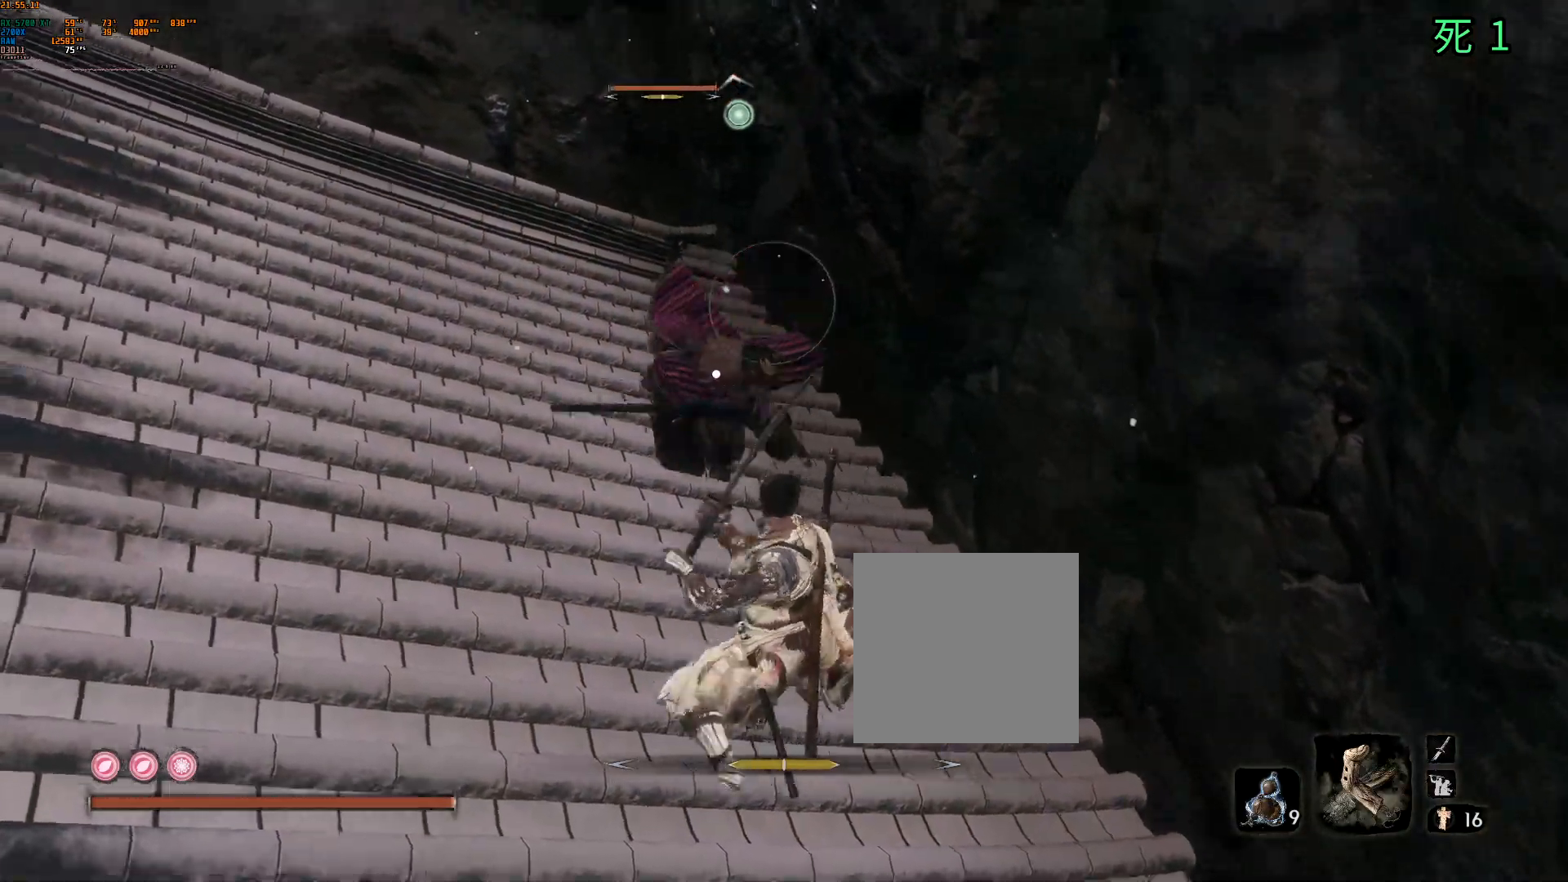
{"dt_ms": 500, "buttons": [], "left_stick": "center", "events": [[33, "L2", "down"], [100, "B", "down"], [100, "Y", "down"], [167, "L2", "up"], [267, "L2", "down"], [283, "Y", "up"], [350, "B", "up"], [400, "L2", "up"]]}
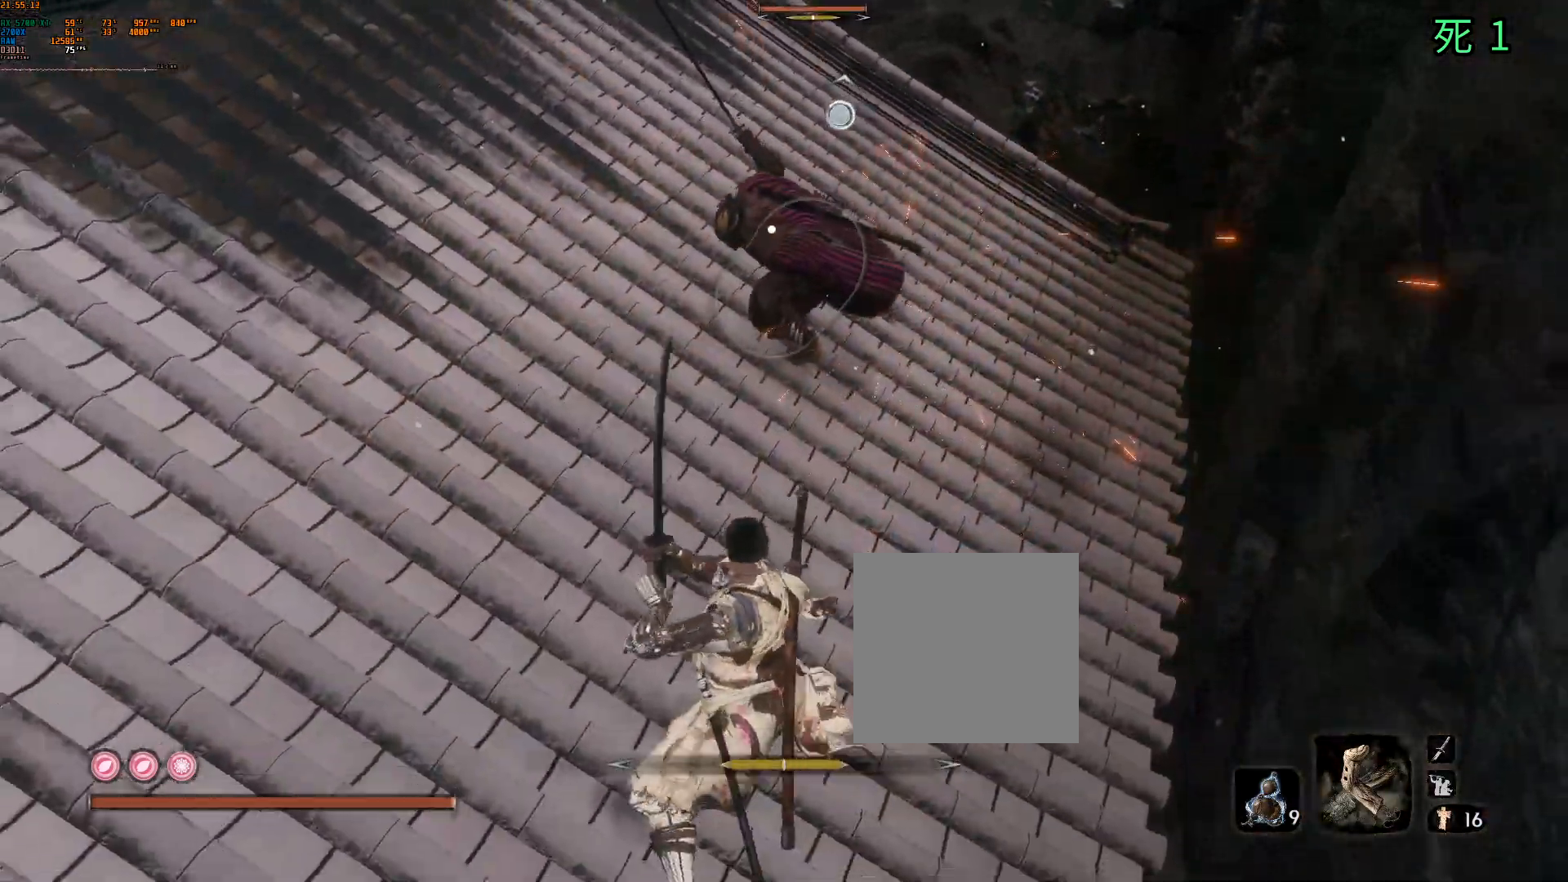
{"dt_ms": 500, "buttons": ["B", "Y", "L2"], "left_stick": "center", "events": [[267, "B", "down"], [267, "L2", "down"], [350, "B", "up"], [400, "B", "down"], [417, "Y", "down"]]}
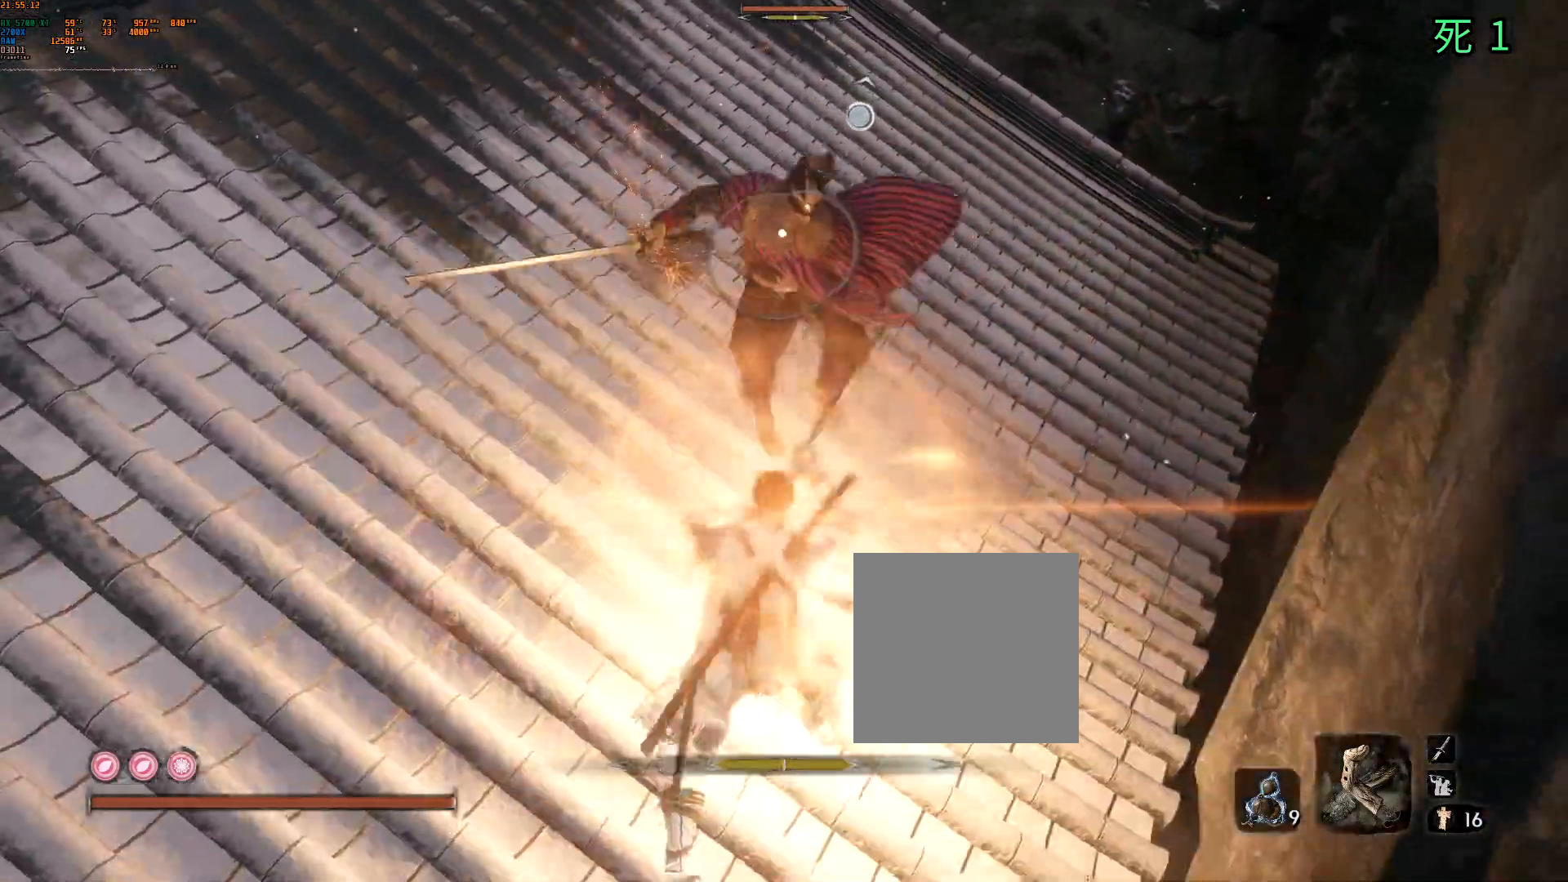
{"dt_ms": 500, "buttons": [], "left_stick": "left", "events": [[117, "Y", "up"], [150, "B", "up"], [233, "L2", "up"], [317, "B", "down"], [383, "B", "up"], [483, "left_stick", "left"]]}
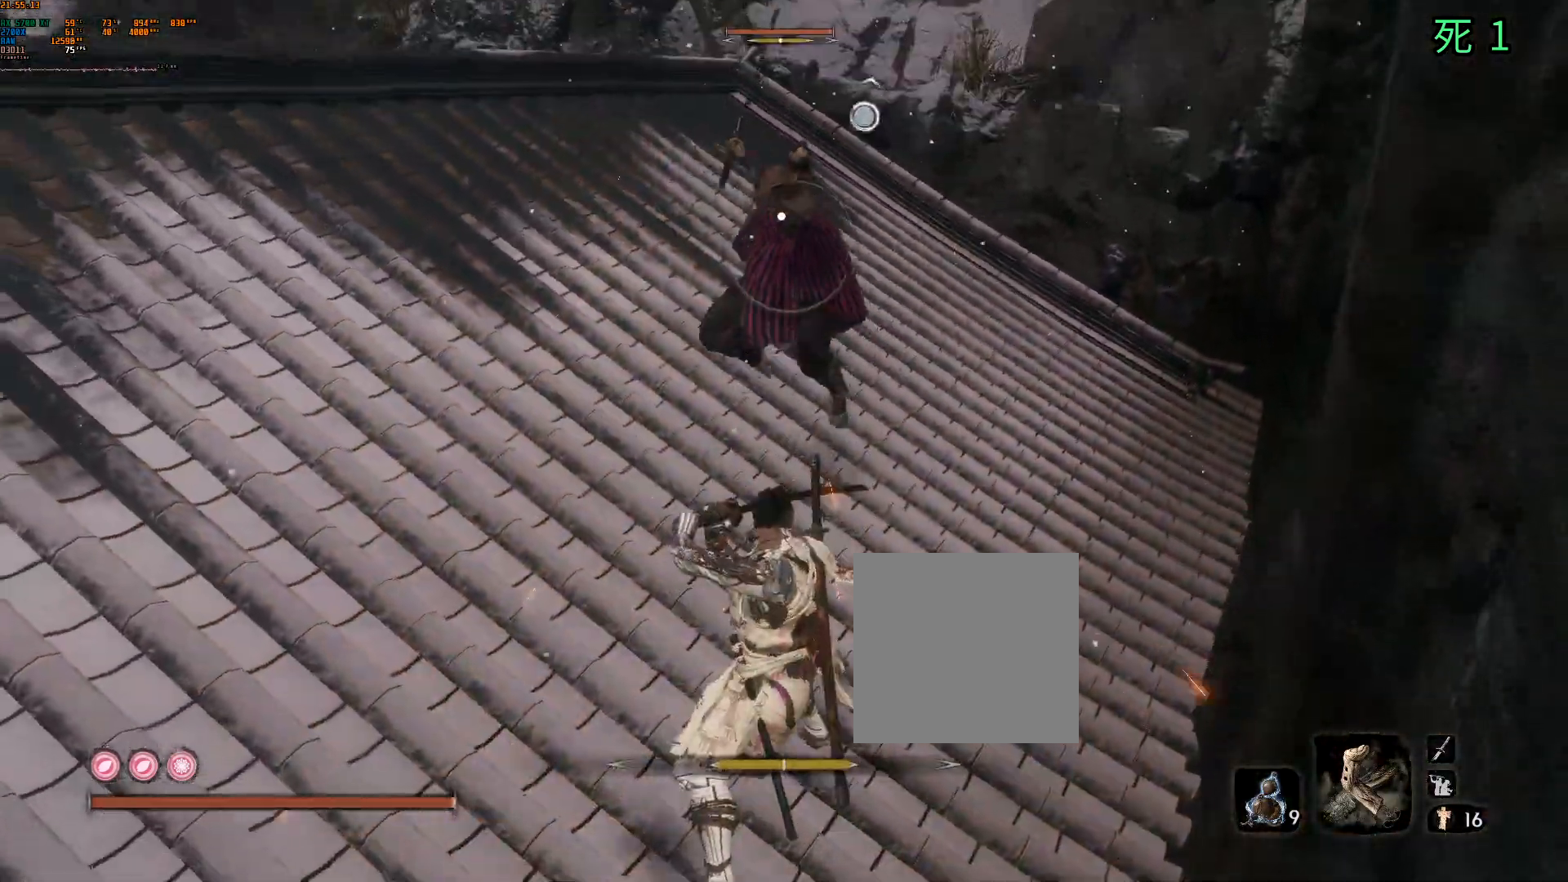
{"dt_ms": 500, "buttons": [], "left_stick": "center", "events": [[367, "left_stick", "center"], [417, "L2", "down"], [483, "L2", "up"]]}
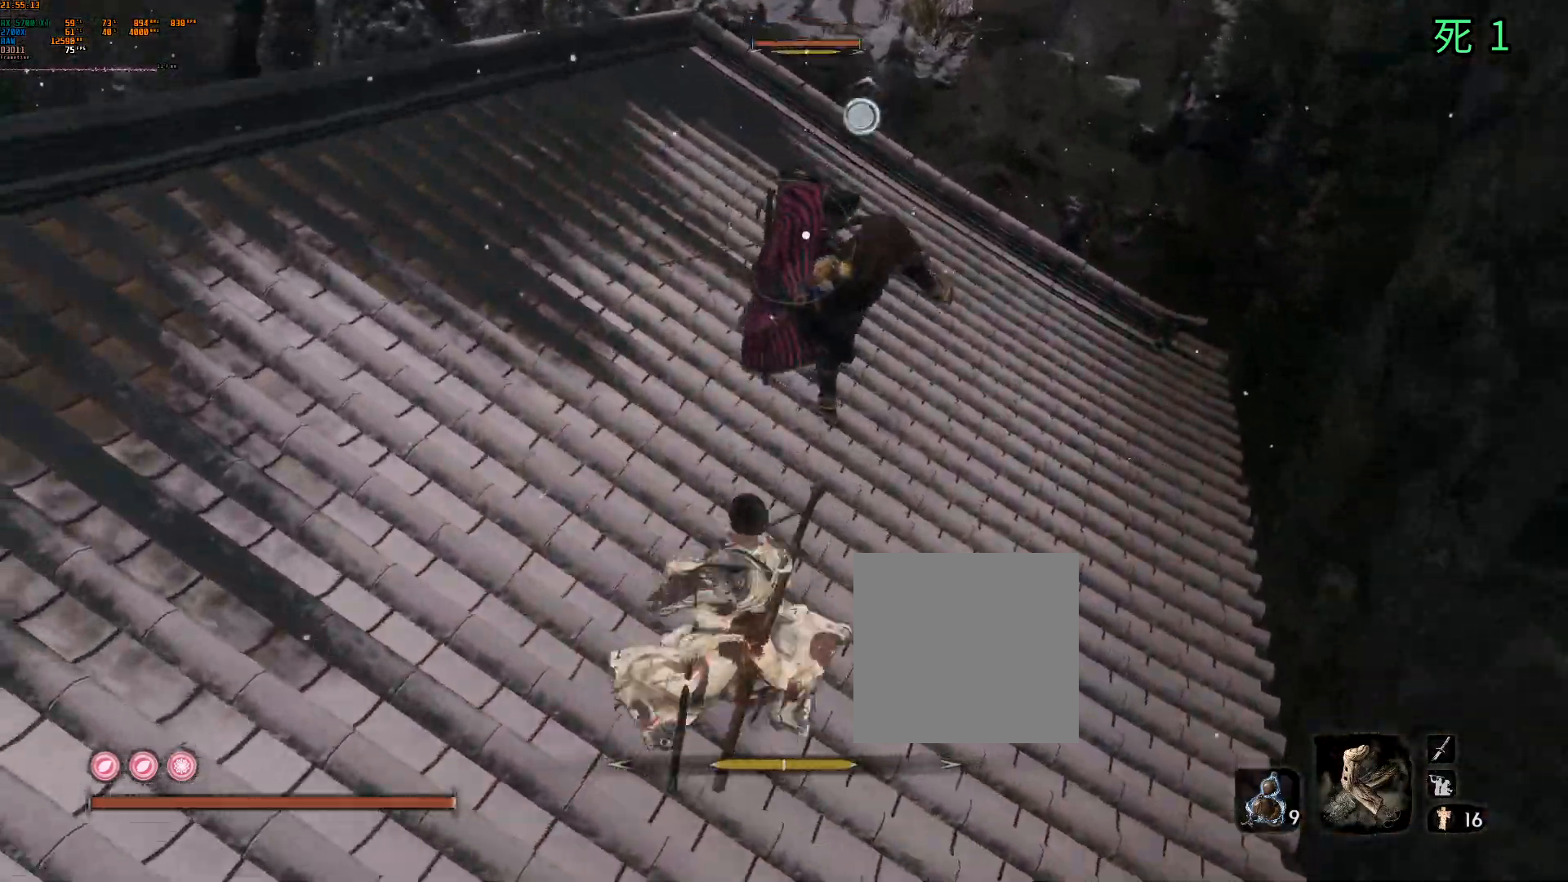
{"dt_ms": 500, "buttons": ["L2"], "left_stick": "center", "events": [[167, "L2", "down"], [333, "L2", "up"], [400, "L2", "down"]]}
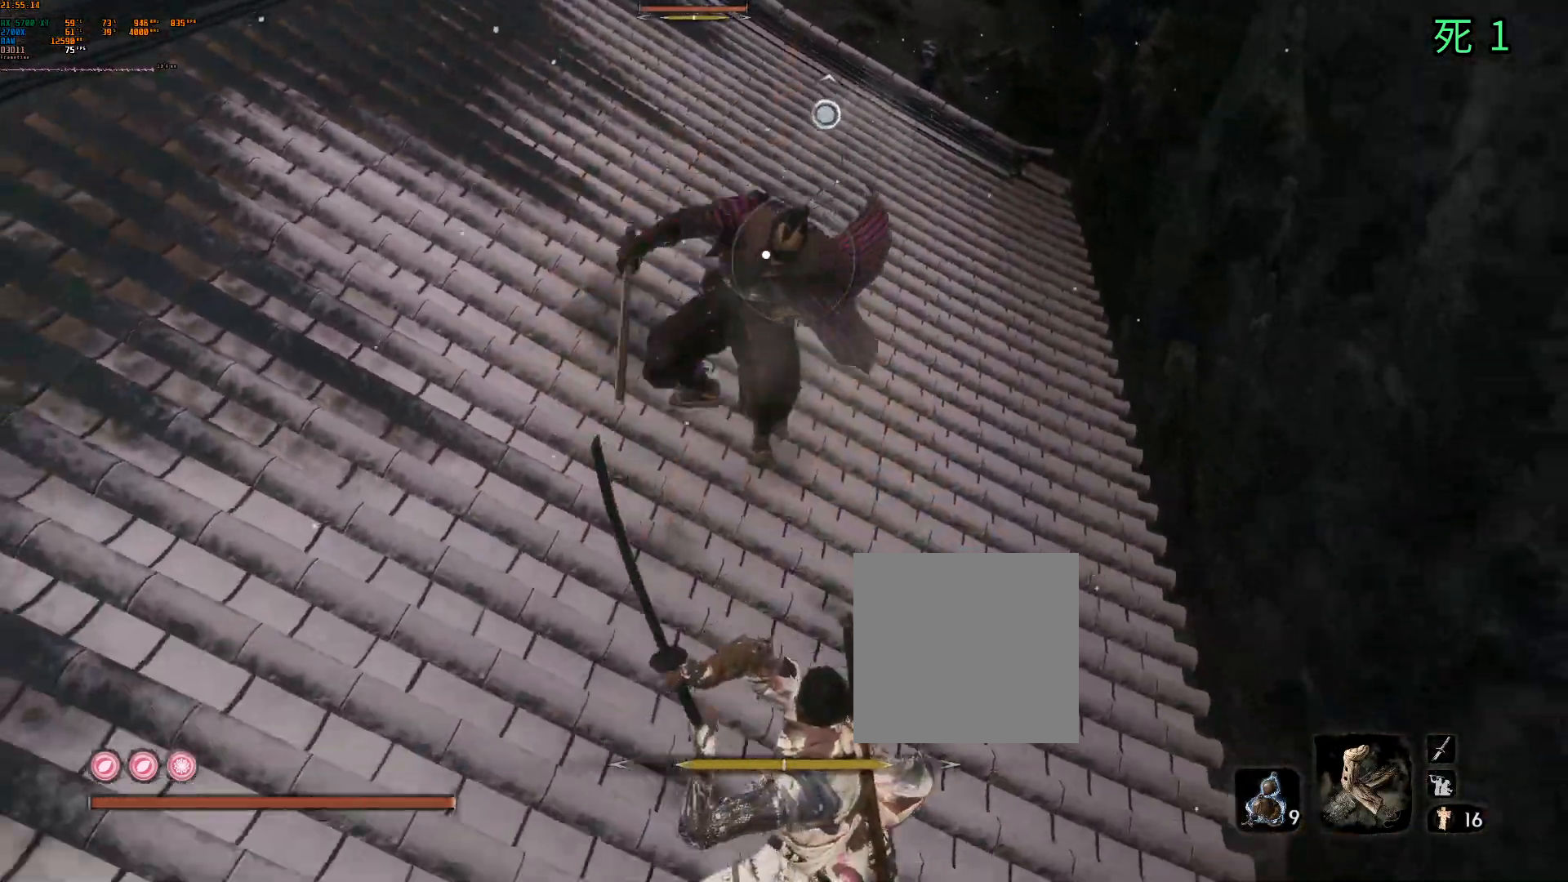
{"dt_ms": 500, "buttons": [], "left_stick": "center", "events": [[17, "L2", "up"]]}
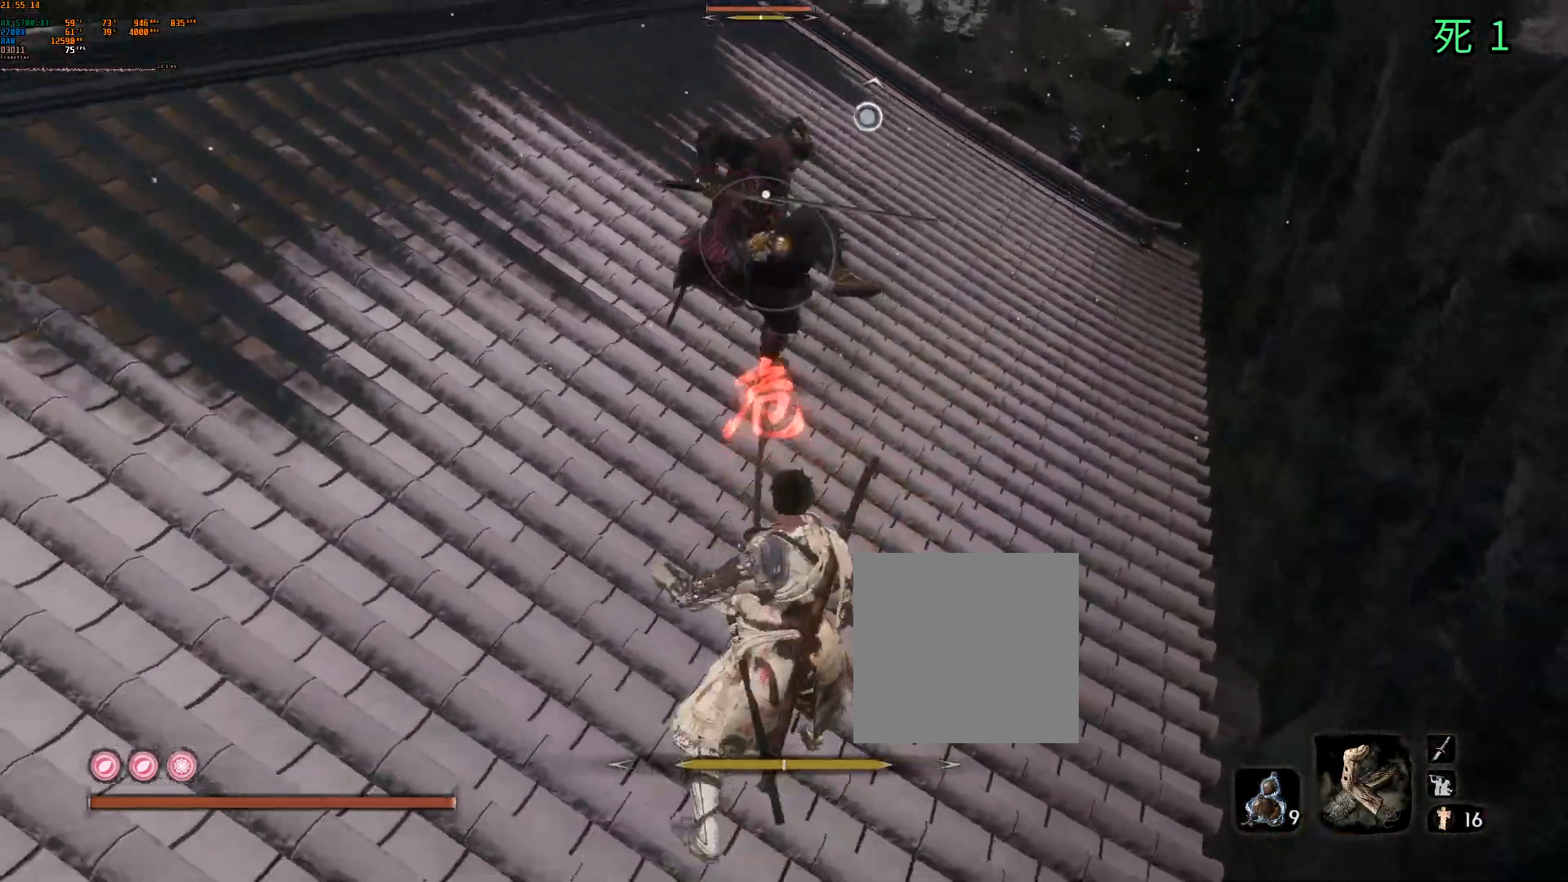
{"dt_ms": 500, "buttons": [], "left_stick": "center", "events": [[117, "L2", "down"], [183, "L2", "up"]]}
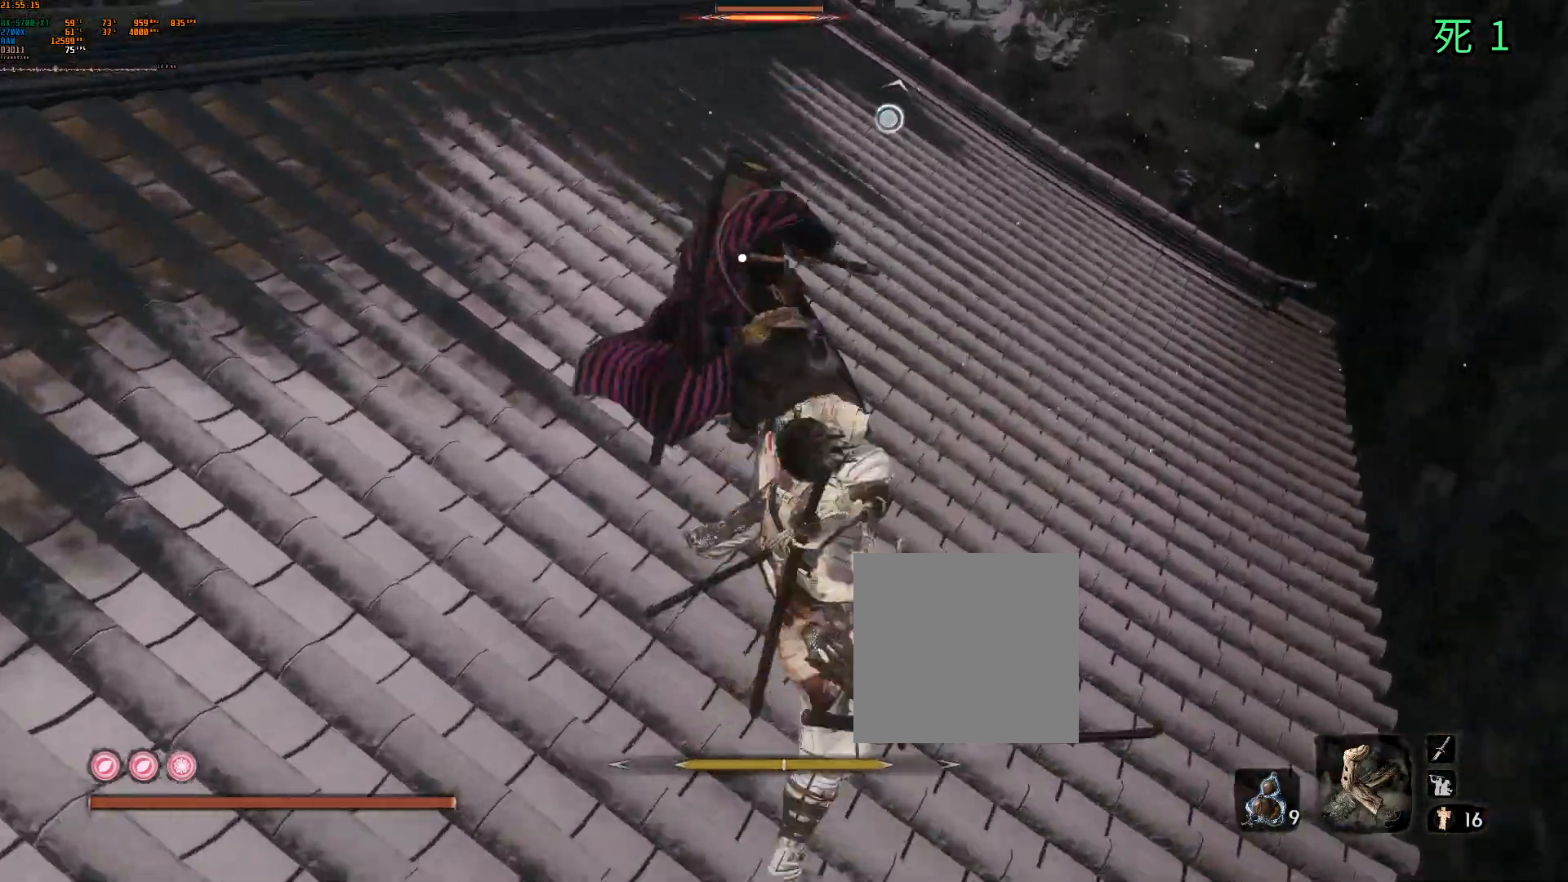
{"dt_ms": 500, "buttons": ["L2"], "left_stick": "center", "events": [[467, "L2", "down"]]}
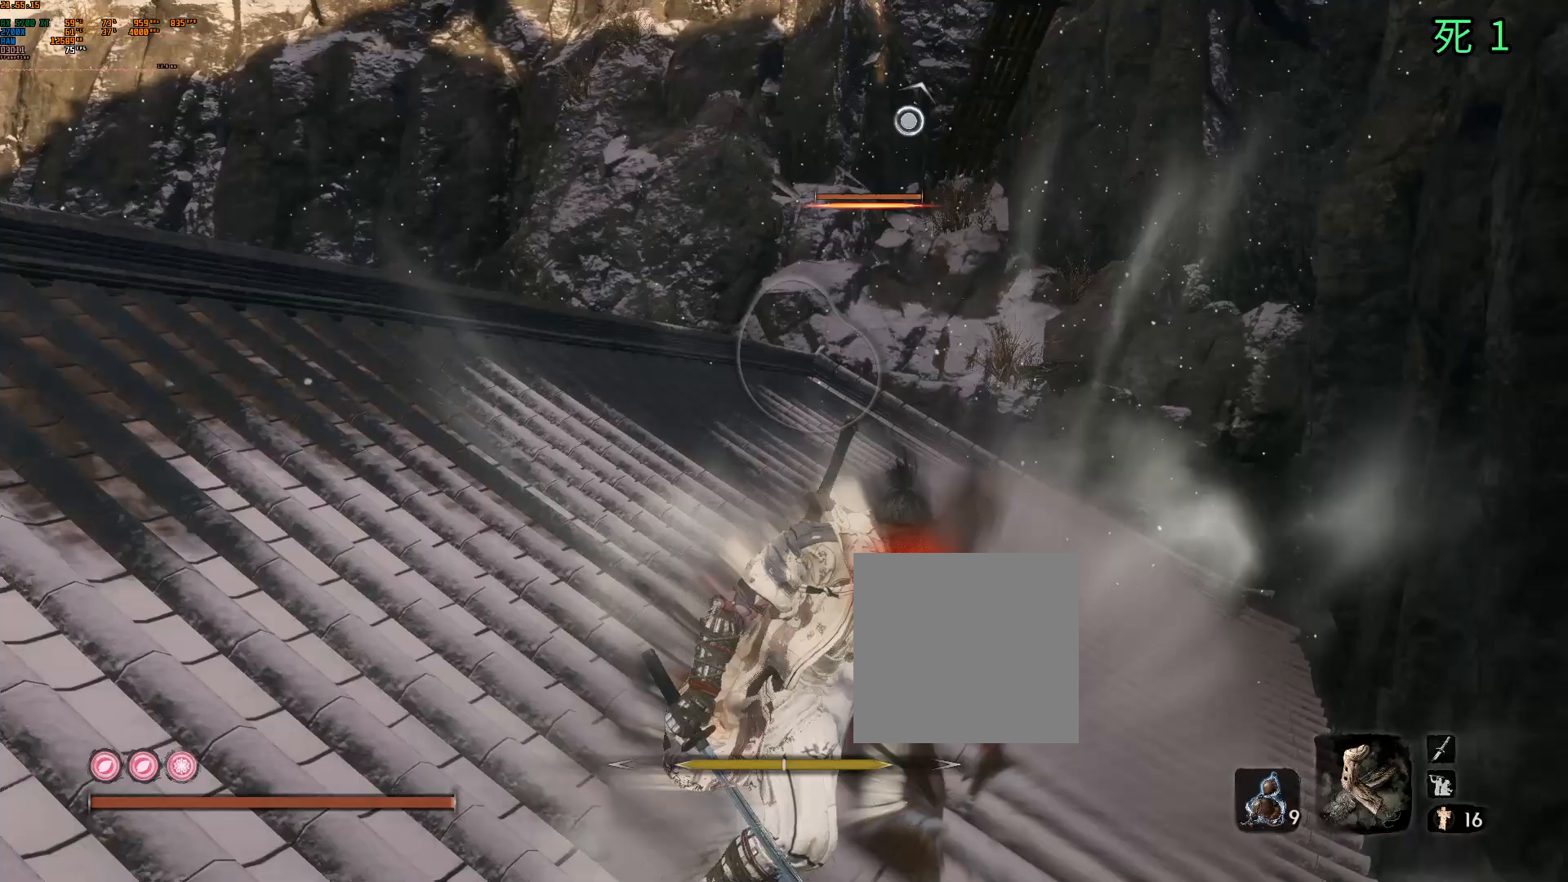
{"dt_ms": 500, "buttons": ["L2"], "left_stick": "center", "events": [[267, "R2", "down"], [333, "R2", "up"]]}
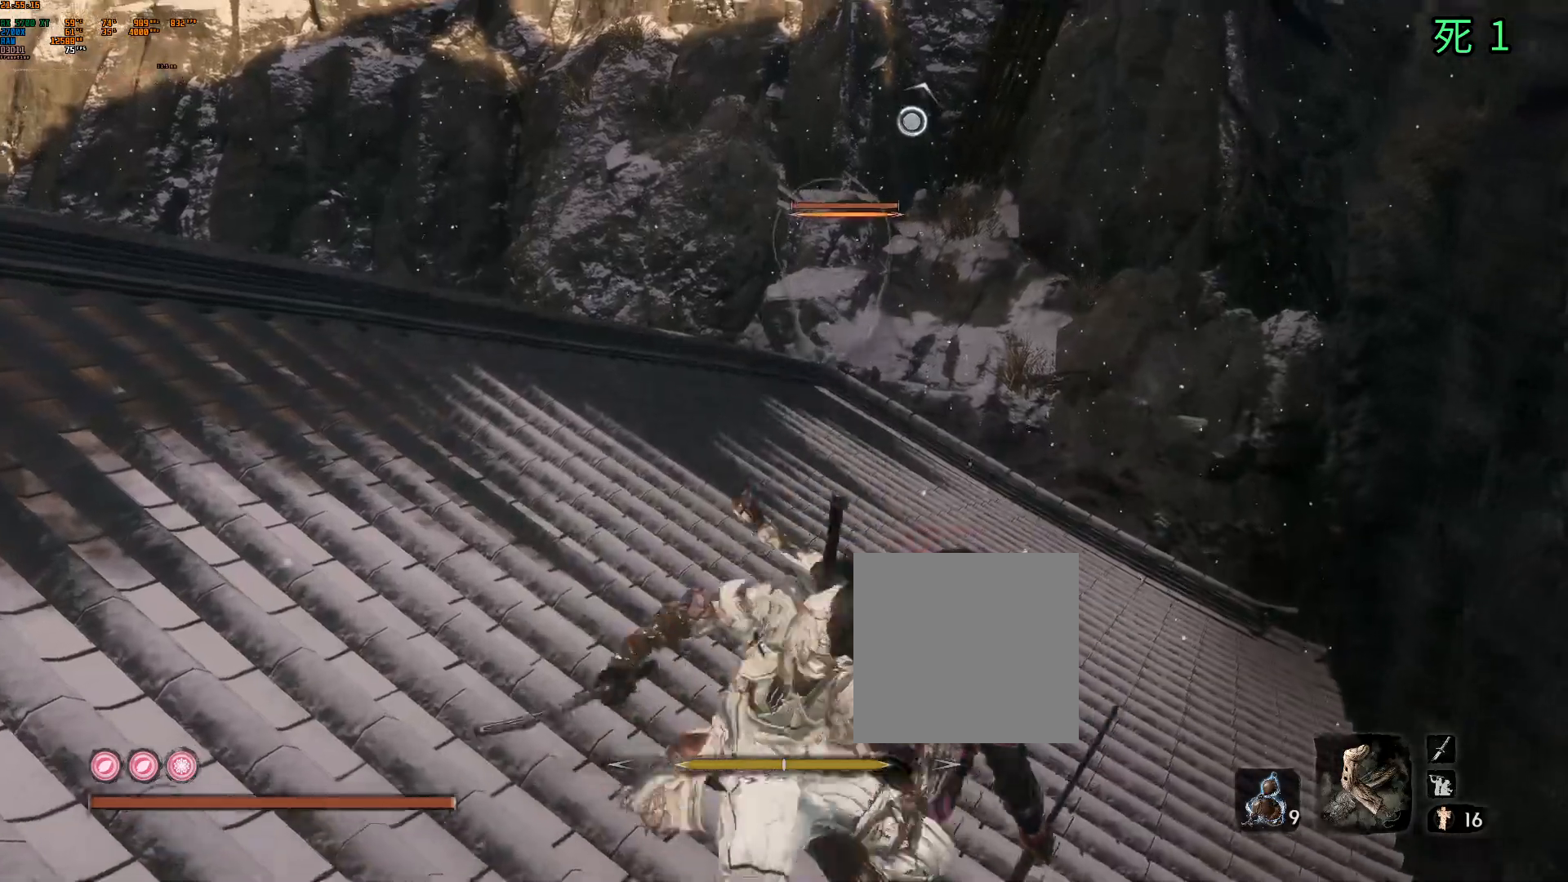
{"dt_ms": 500, "buttons": [], "left_stick": "center", "events": [[83, "L2", "up"]]}
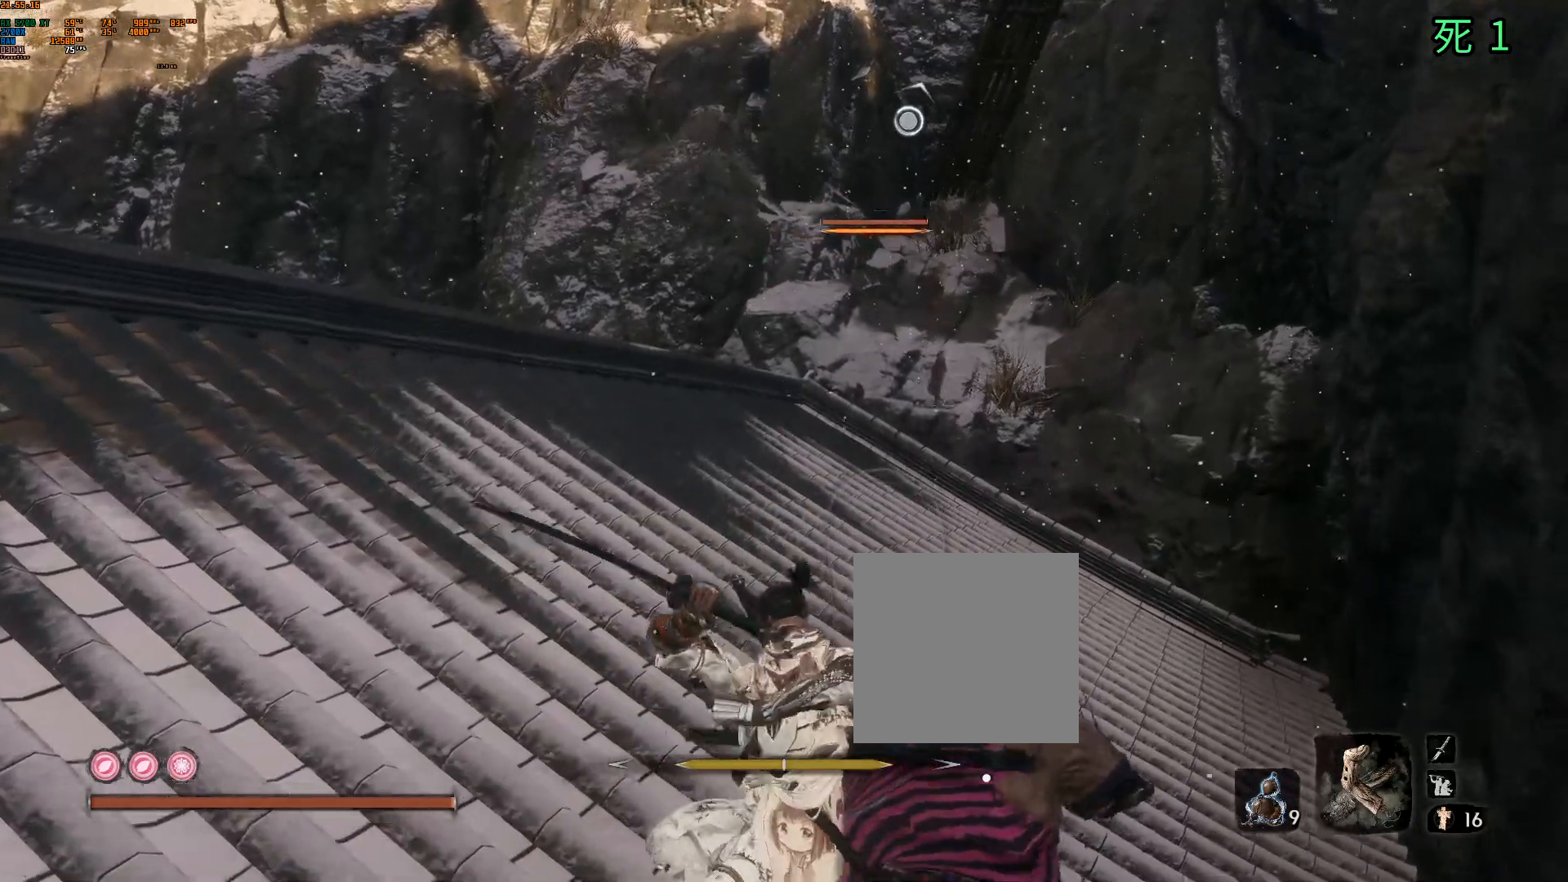
{"dt_ms": 500, "buttons": [], "left_stick": "center", "events": []}
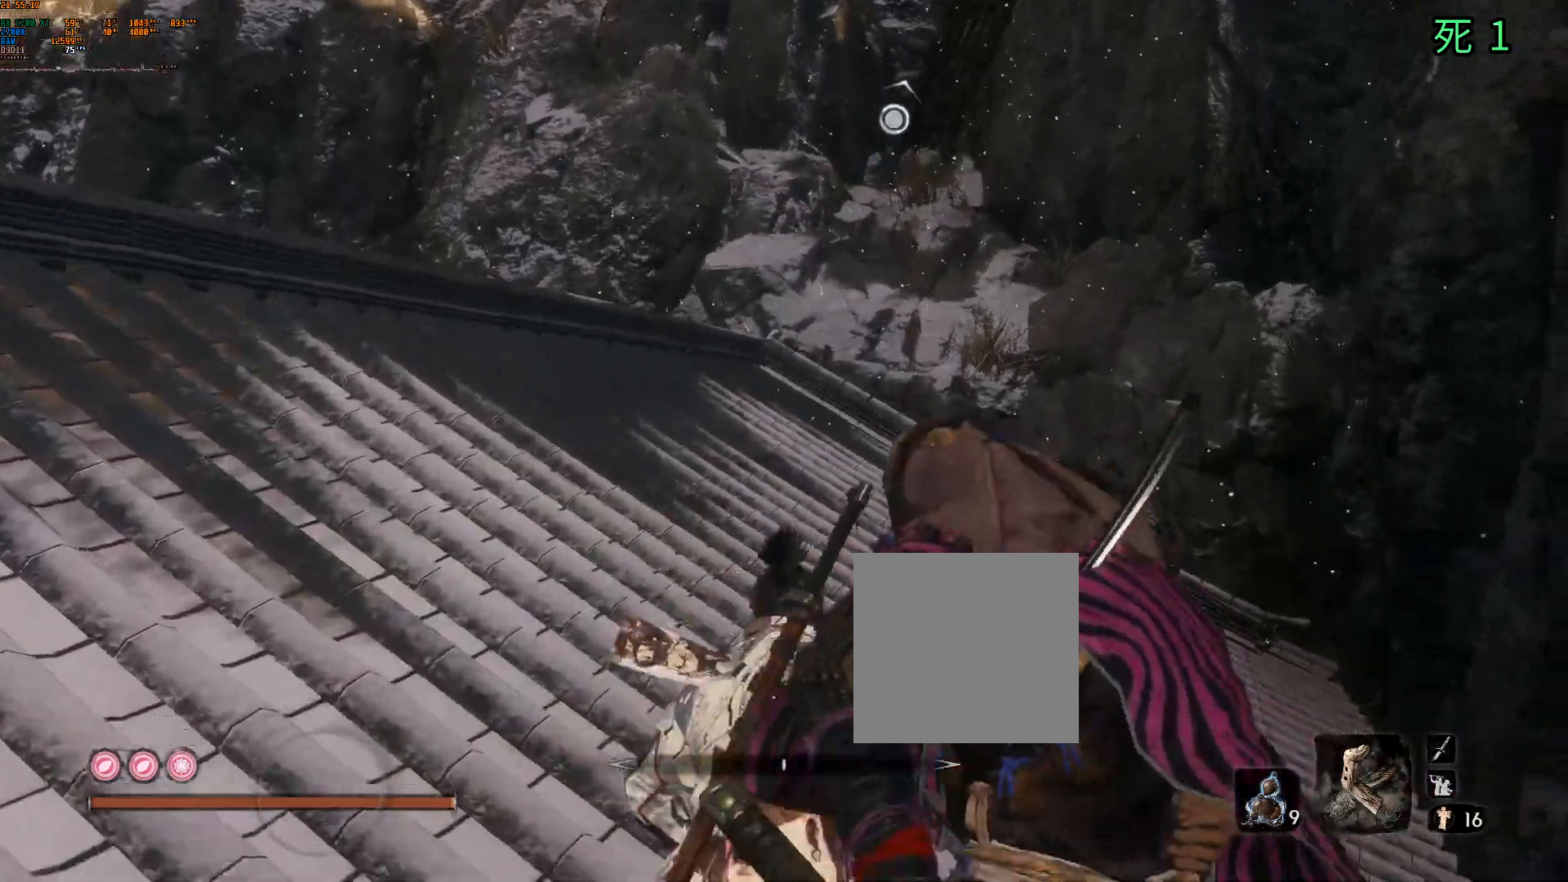
{"dt_ms": 500, "buttons": ["B"], "left_stick": "center", "events": [[83, "B", "down"]]}
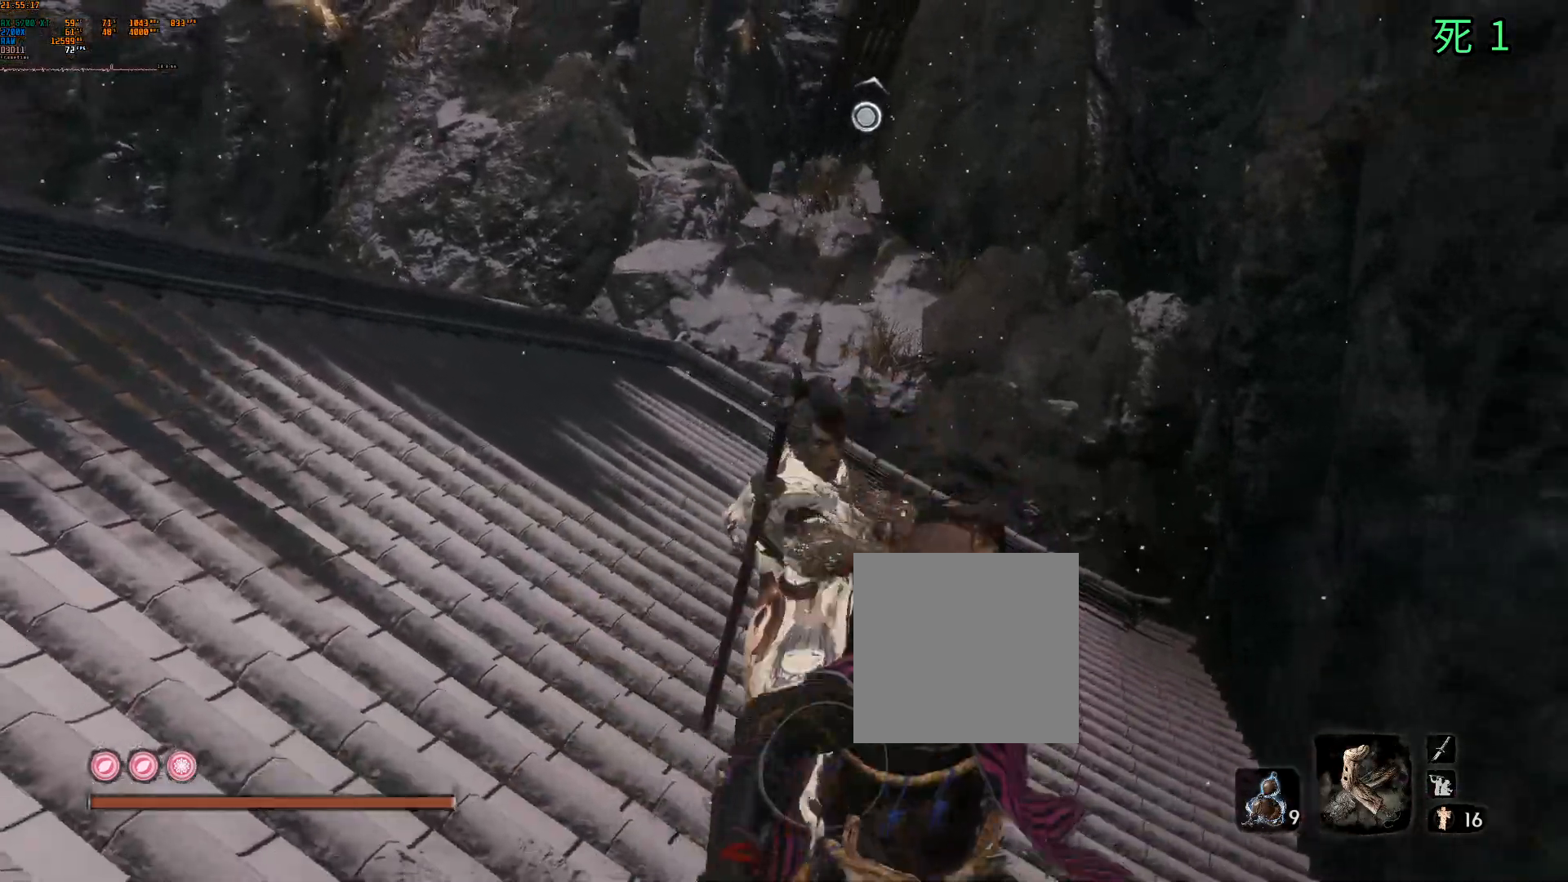
{"dt_ms": 500, "buttons": ["B"], "left_stick": "center", "events": []}
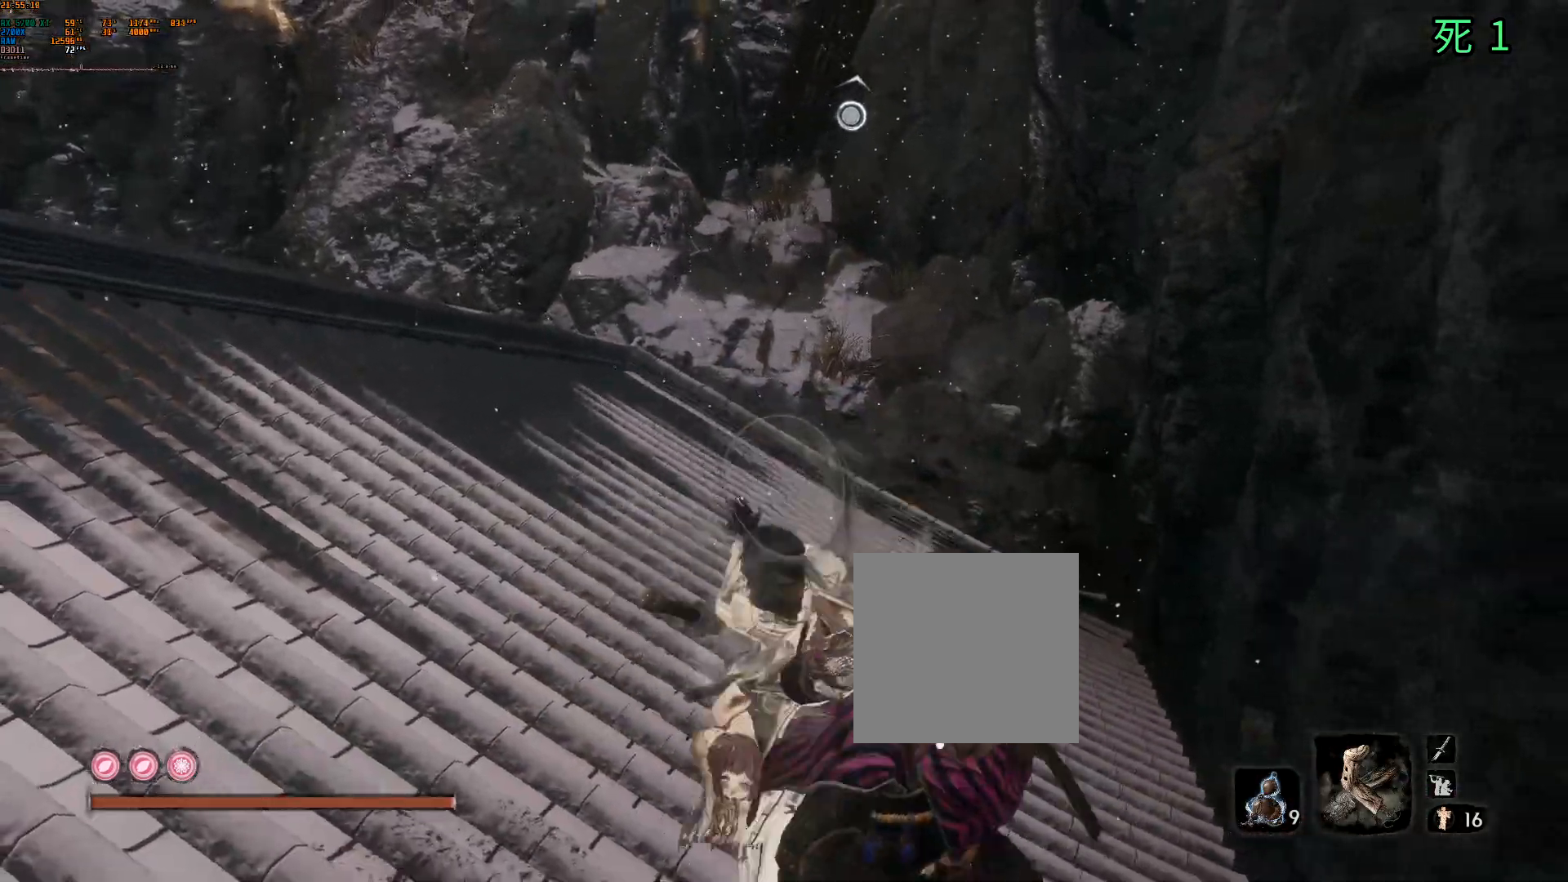
{"dt_ms": 500, "buttons": ["B", "Y"], "left_stick": "center", "events": [[500, "Y", "down"]]}
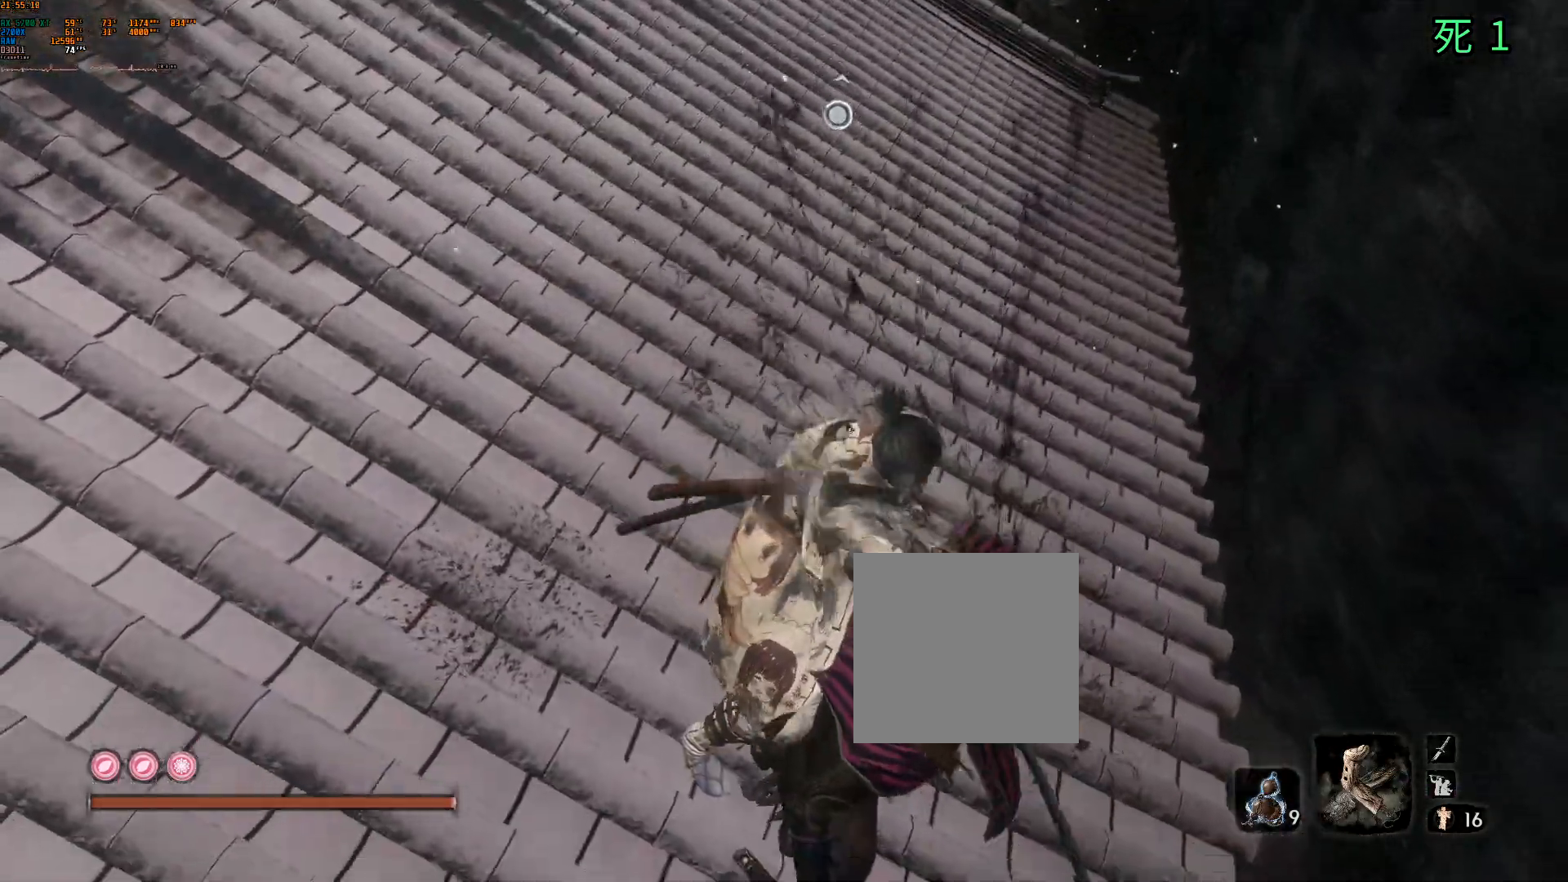
{"dt_ms": 500, "buttons": ["B", "Y"], "left_stick": "center", "events": [[17, "Y", "up"], [433, "Y", "down"]]}